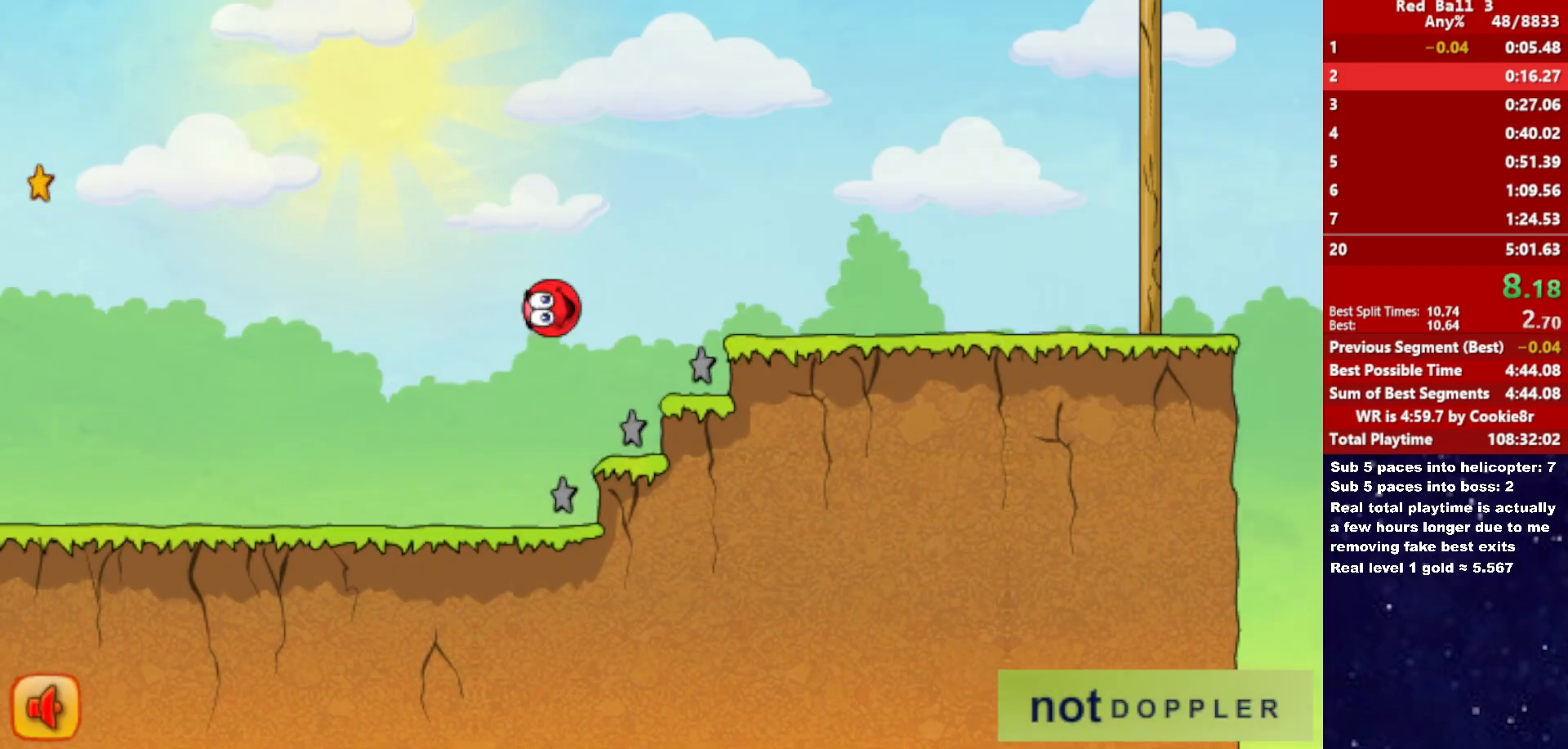
Gameplay with keyboard; each line is a JSON object with the keys held at the frame after it. "events" lists presses ("down") and releases ("up") of "down", "left", "p", "r", "right" and "up" between this image and that frame as [ms after this image, input, new state], when the widget could be followed in between. No other keys are recorded. Mouse input is not recorded.
{"keys": ["right", "up"], "events": []}
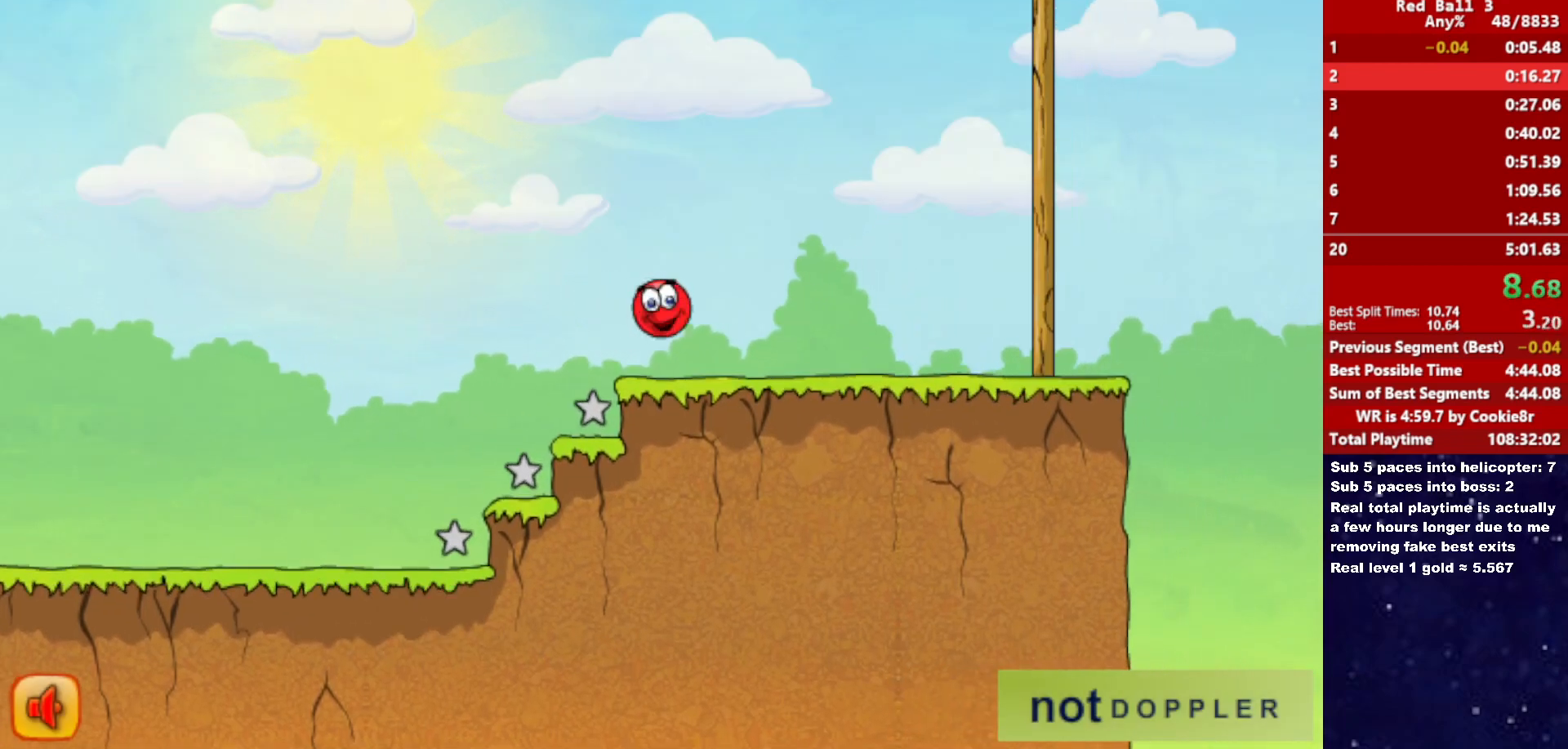
{"keys": ["right", "up"], "events": [[150, "up", "up"], [417, "up", "down"]]}
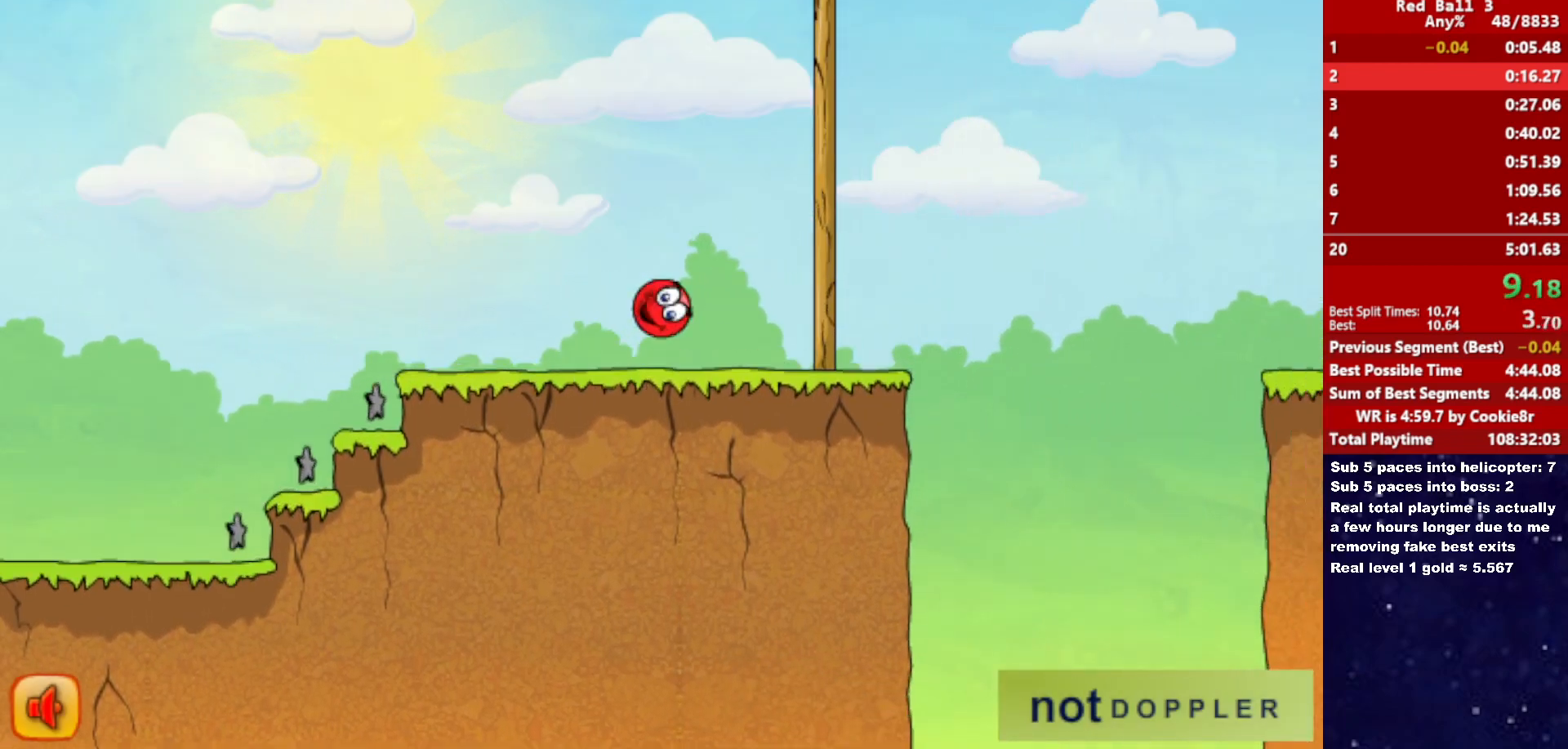
{"keys": ["right", "up"], "events": []}
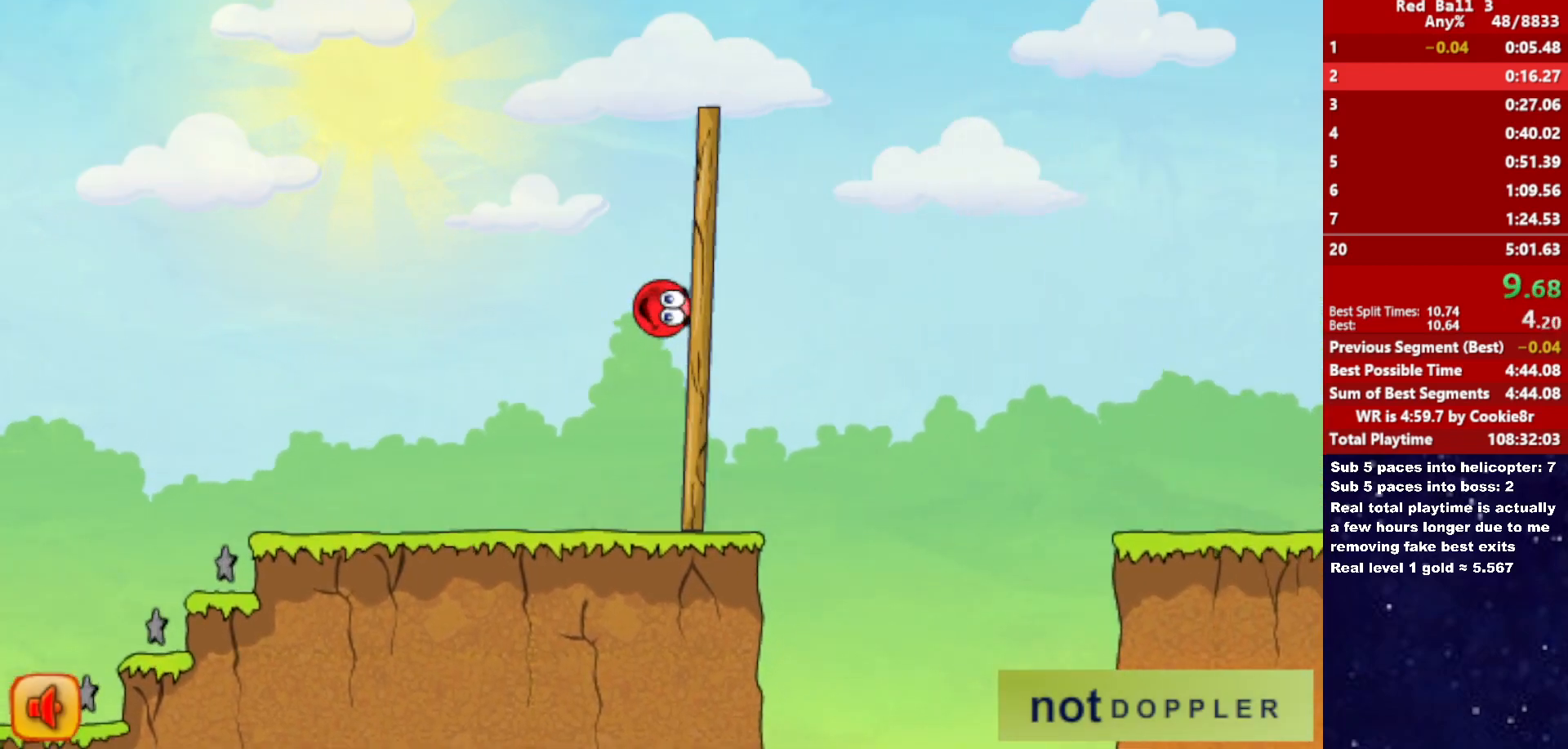
{"keys": ["right", "up"], "events": []}
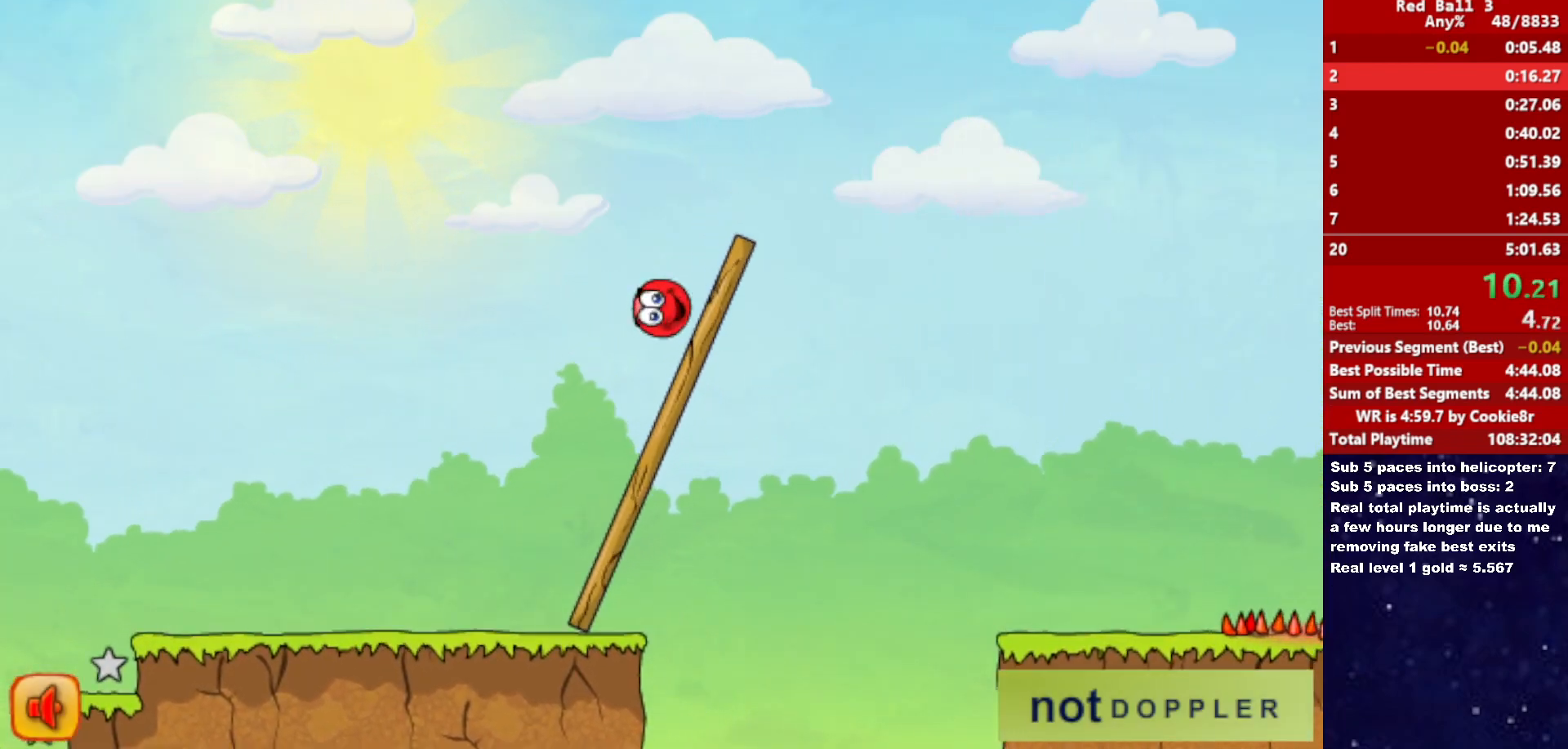
{"keys": ["right"], "events": [[333, "up", "up"]]}
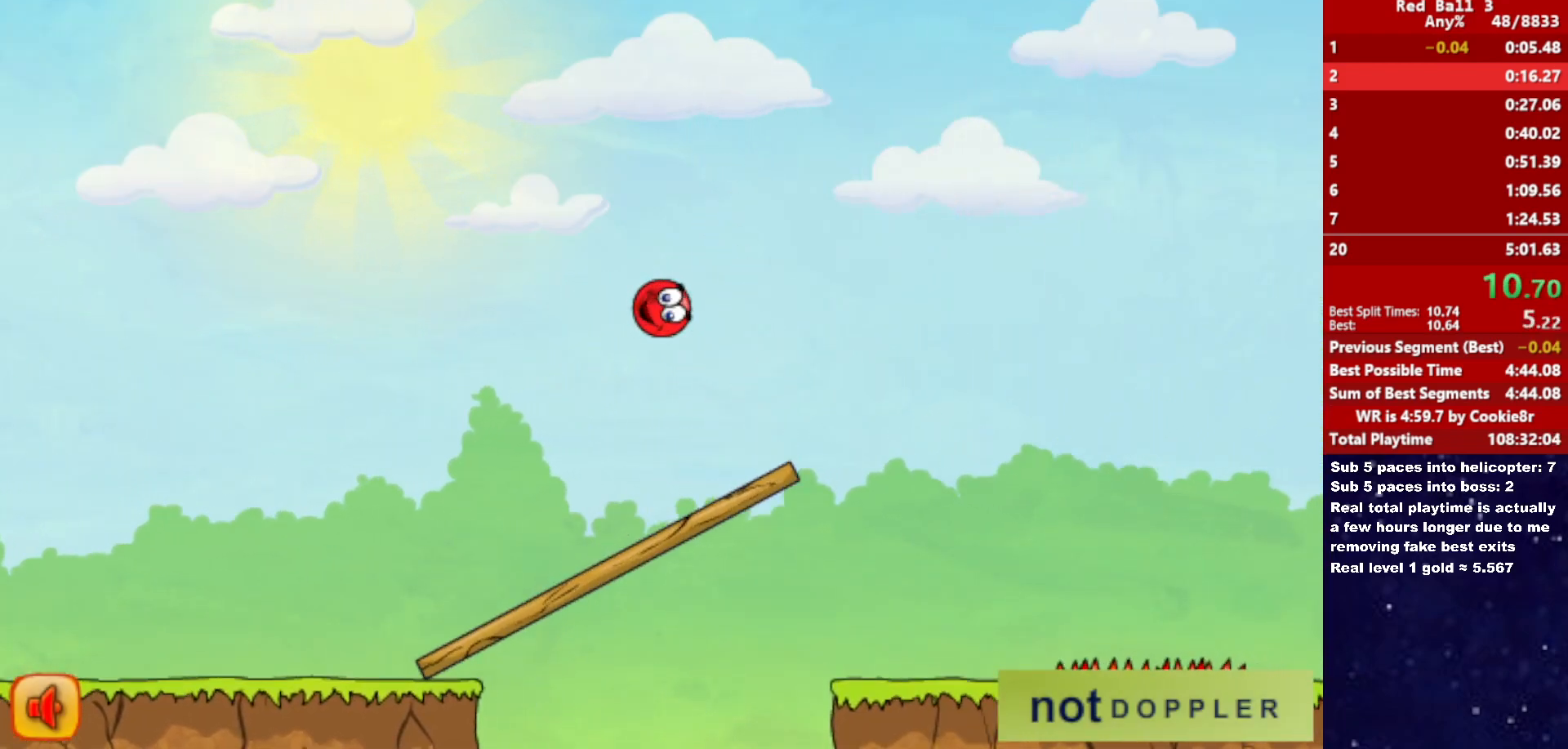
{"keys": [], "events": [[133, "right", "up"], [150, "left", "down"], [217, "left", "up"]]}
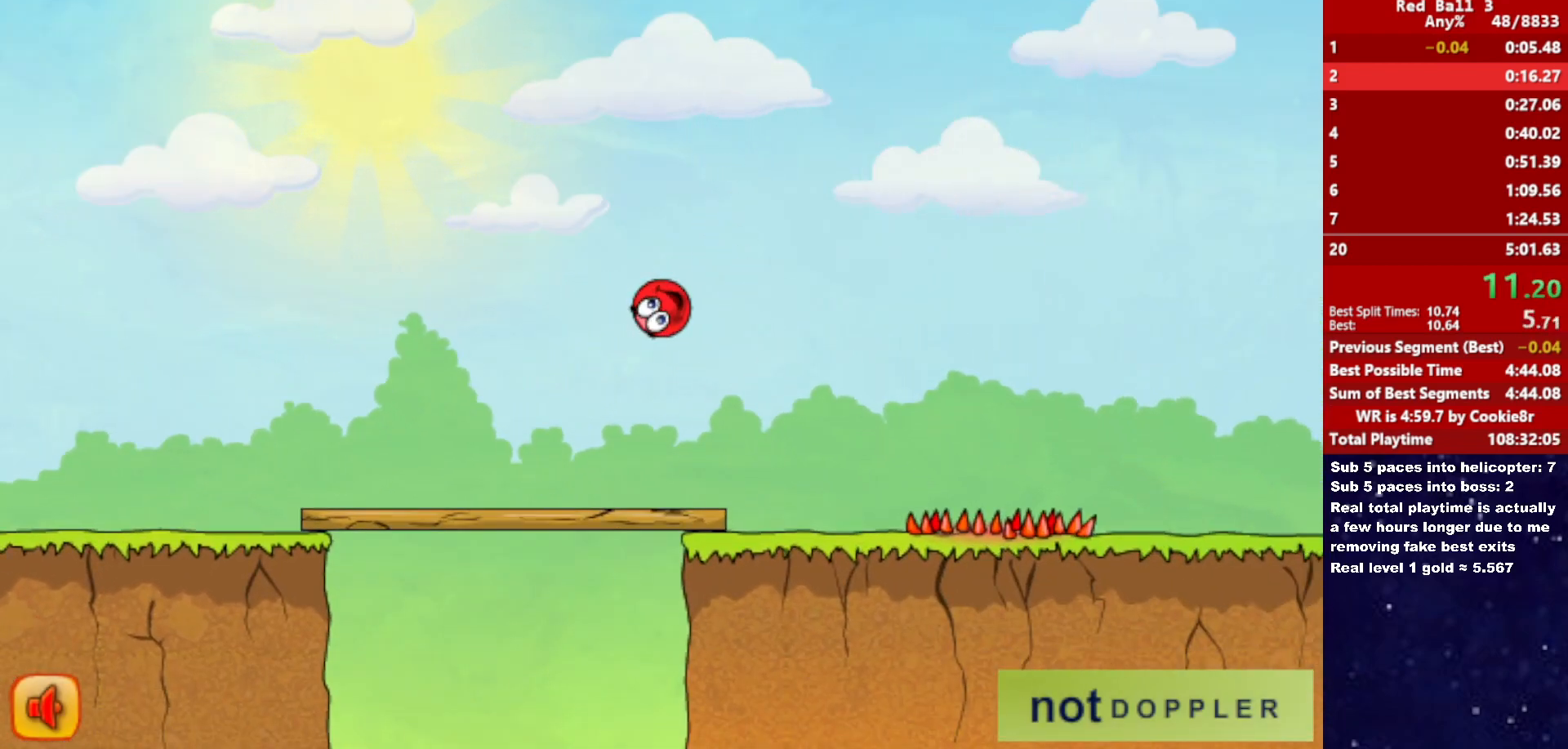
{"keys": ["right", "up"], "events": [[133, "right", "down"], [483, "up", "down"]]}
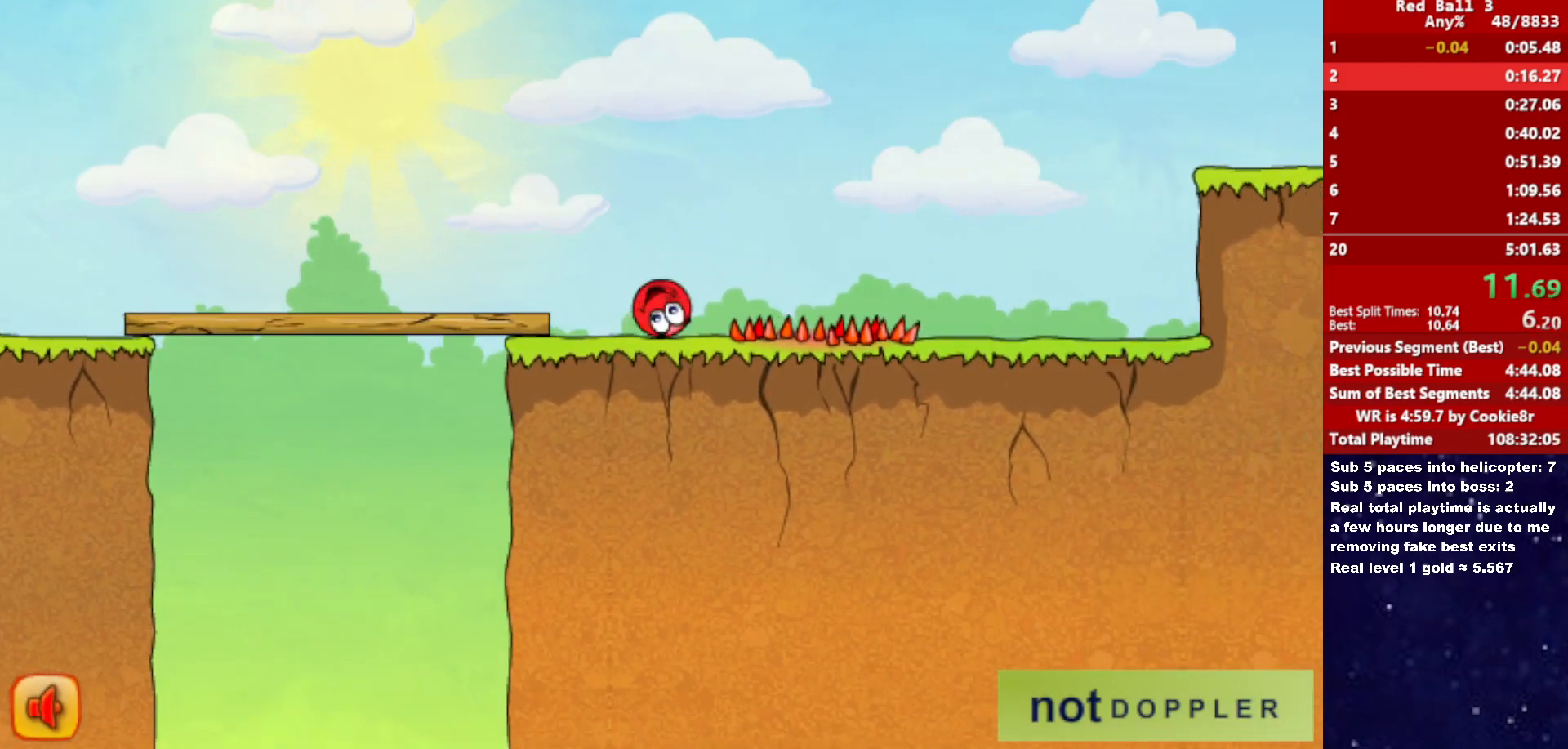
{"keys": ["right", "up"], "events": []}
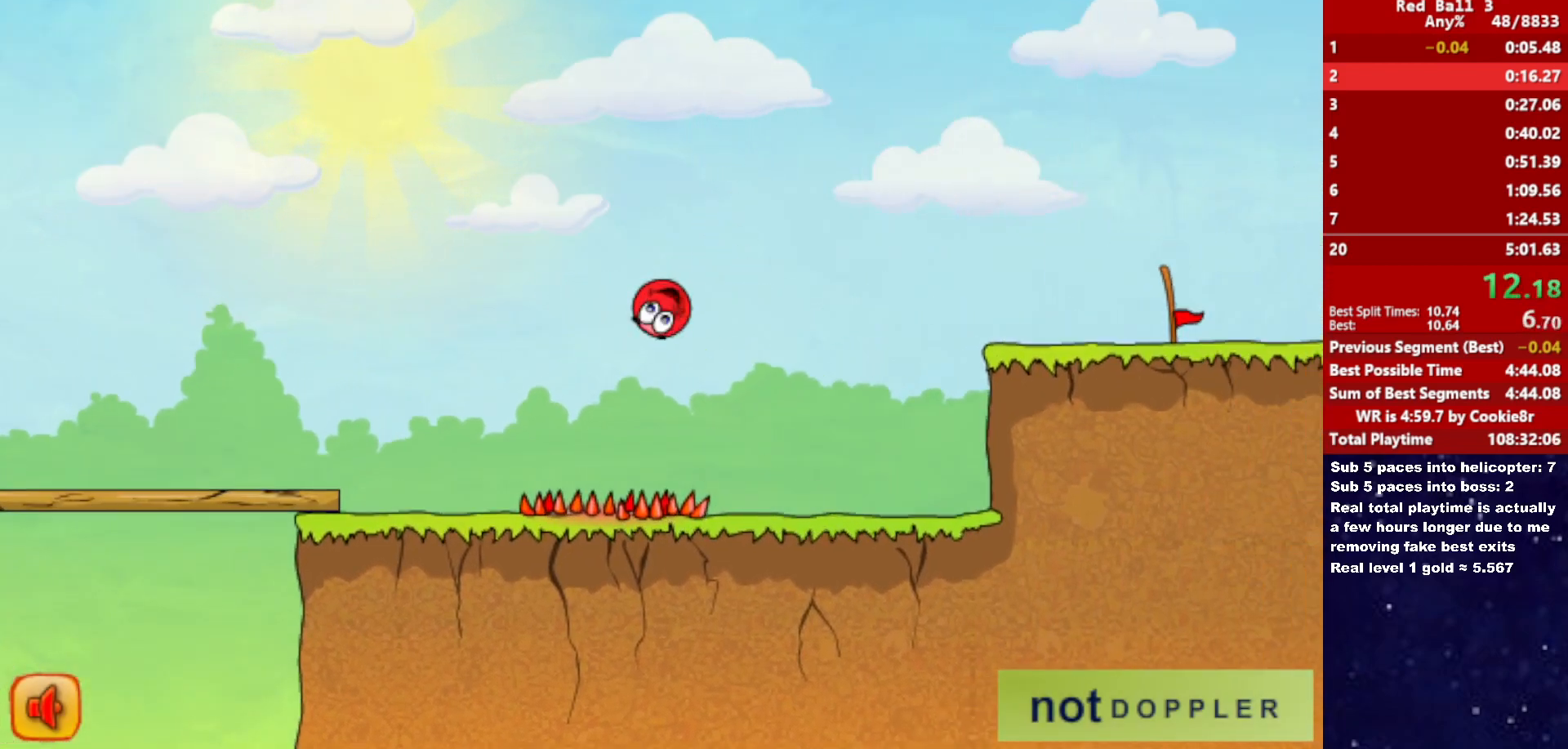
{"keys": ["right", "up"], "events": []}
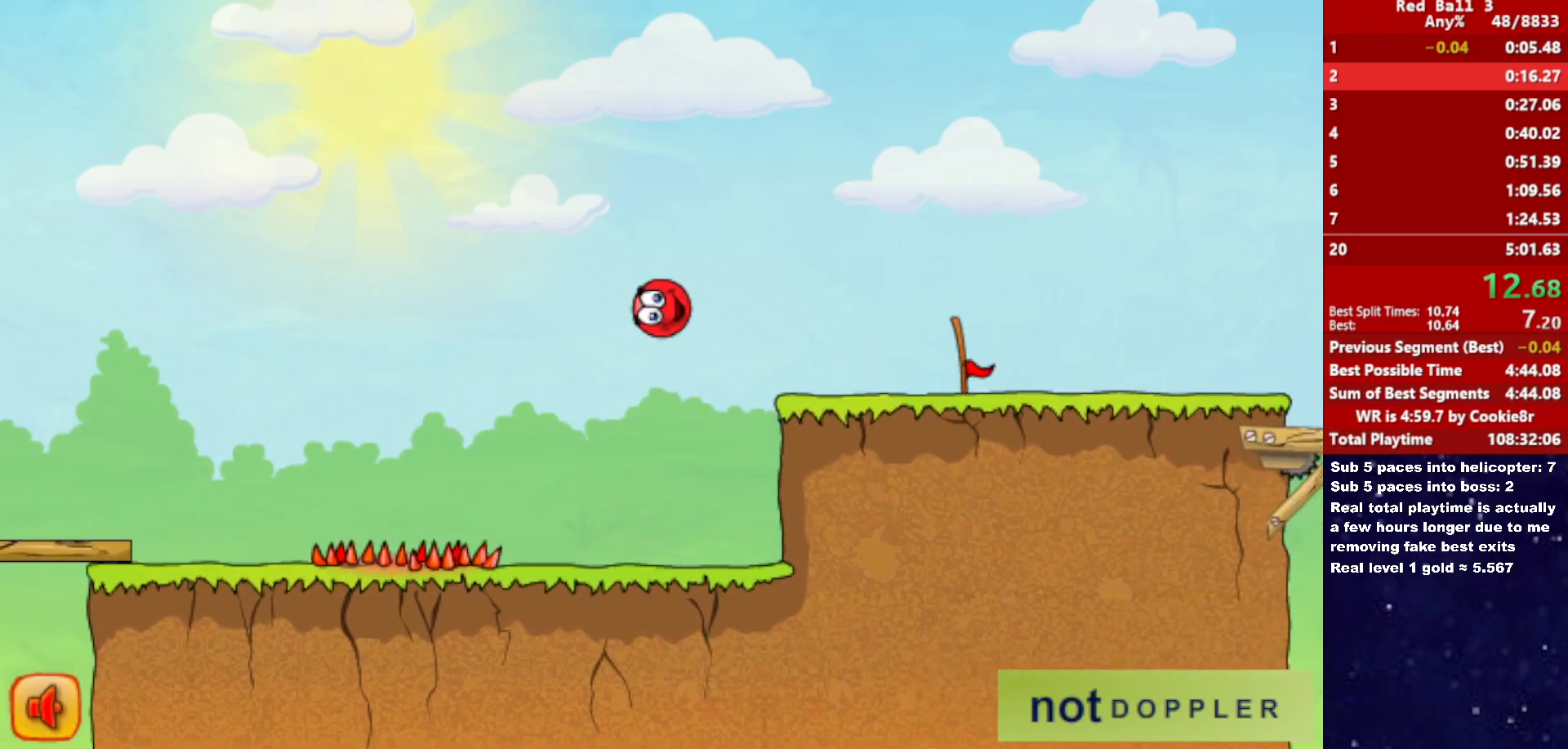
{"keys": ["right"], "events": [[333, "up", "up"]]}
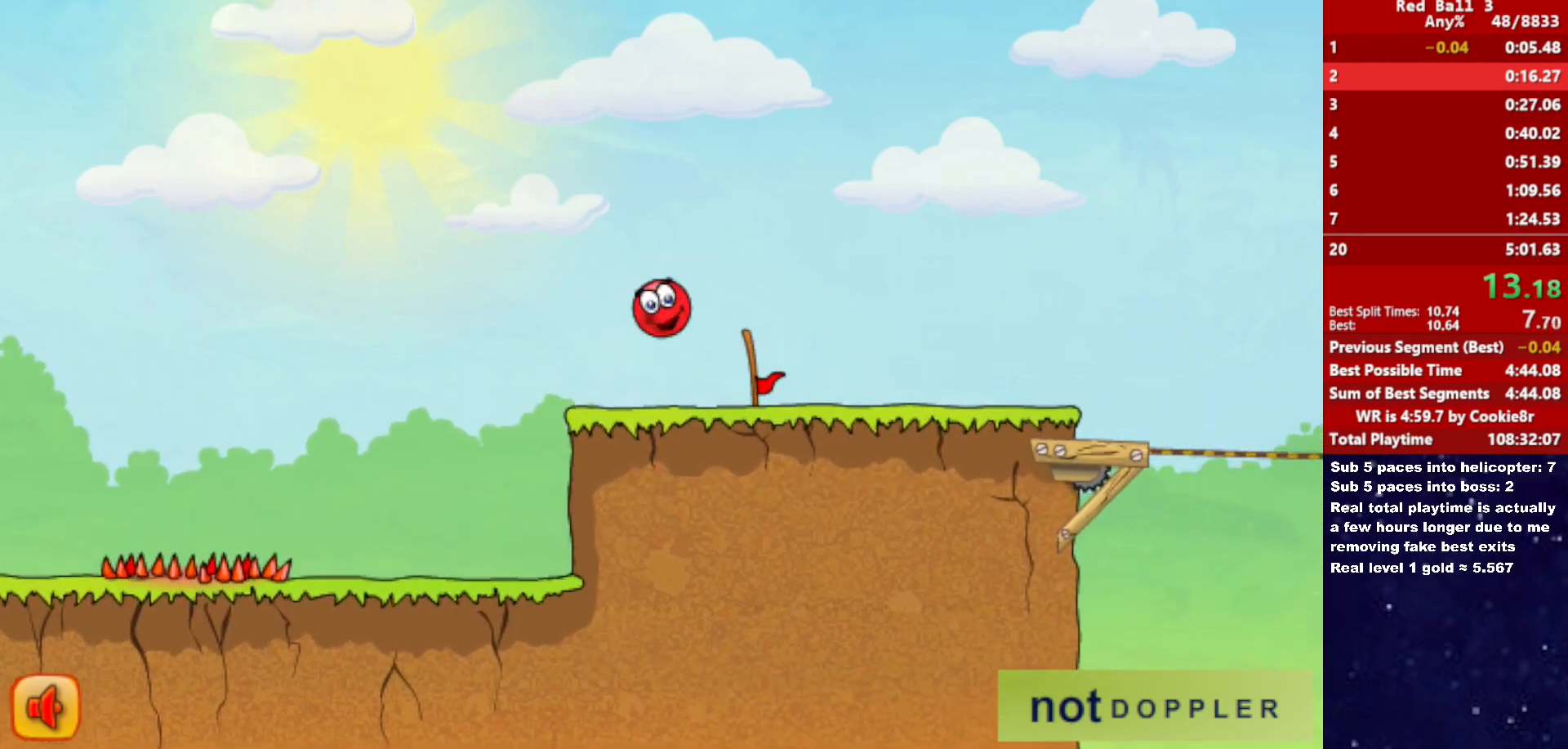
{"keys": ["right"], "events": []}
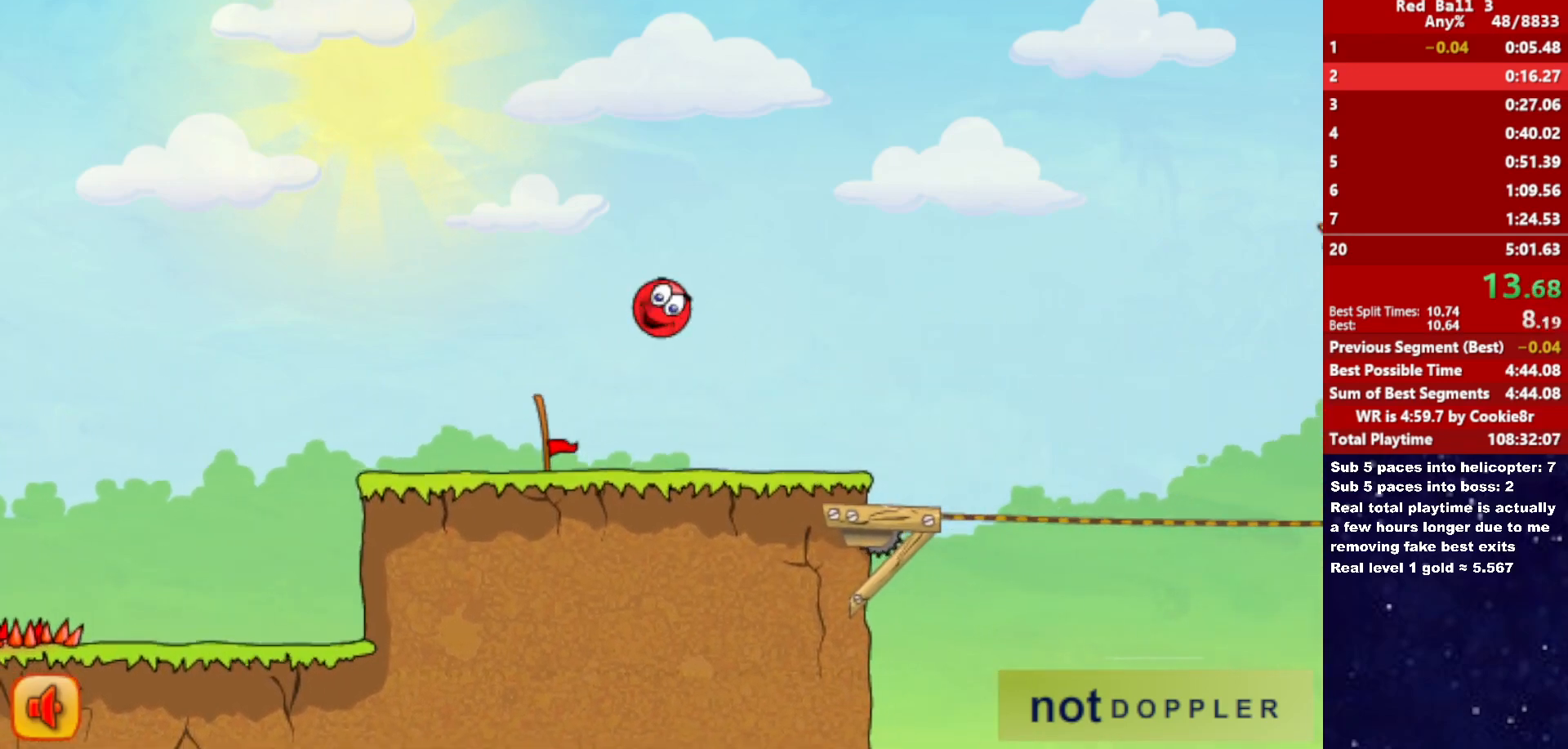
{"keys": ["right", "up"], "events": [[433, "up", "down"]]}
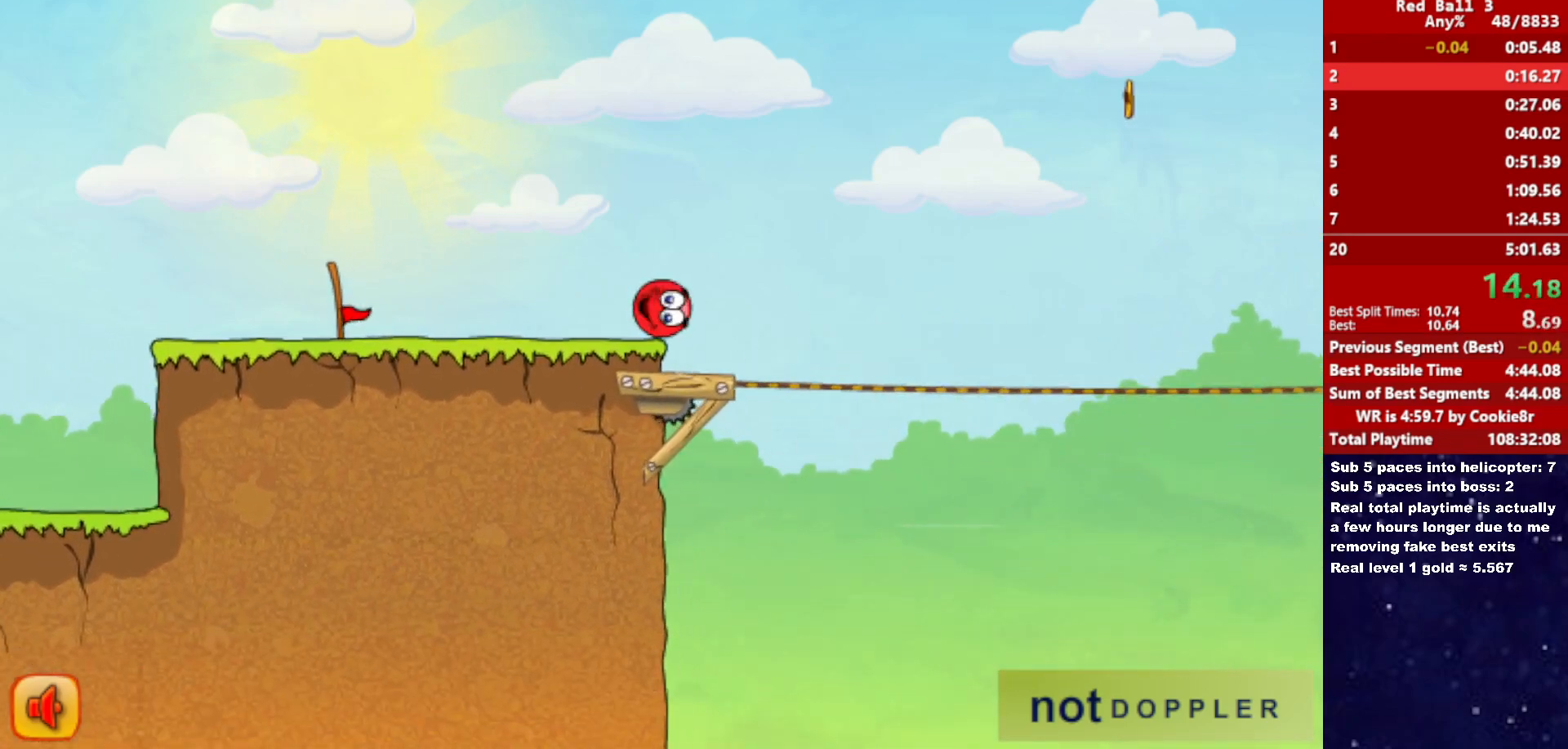
{"keys": ["right"], "events": [[450, "up", "up"]]}
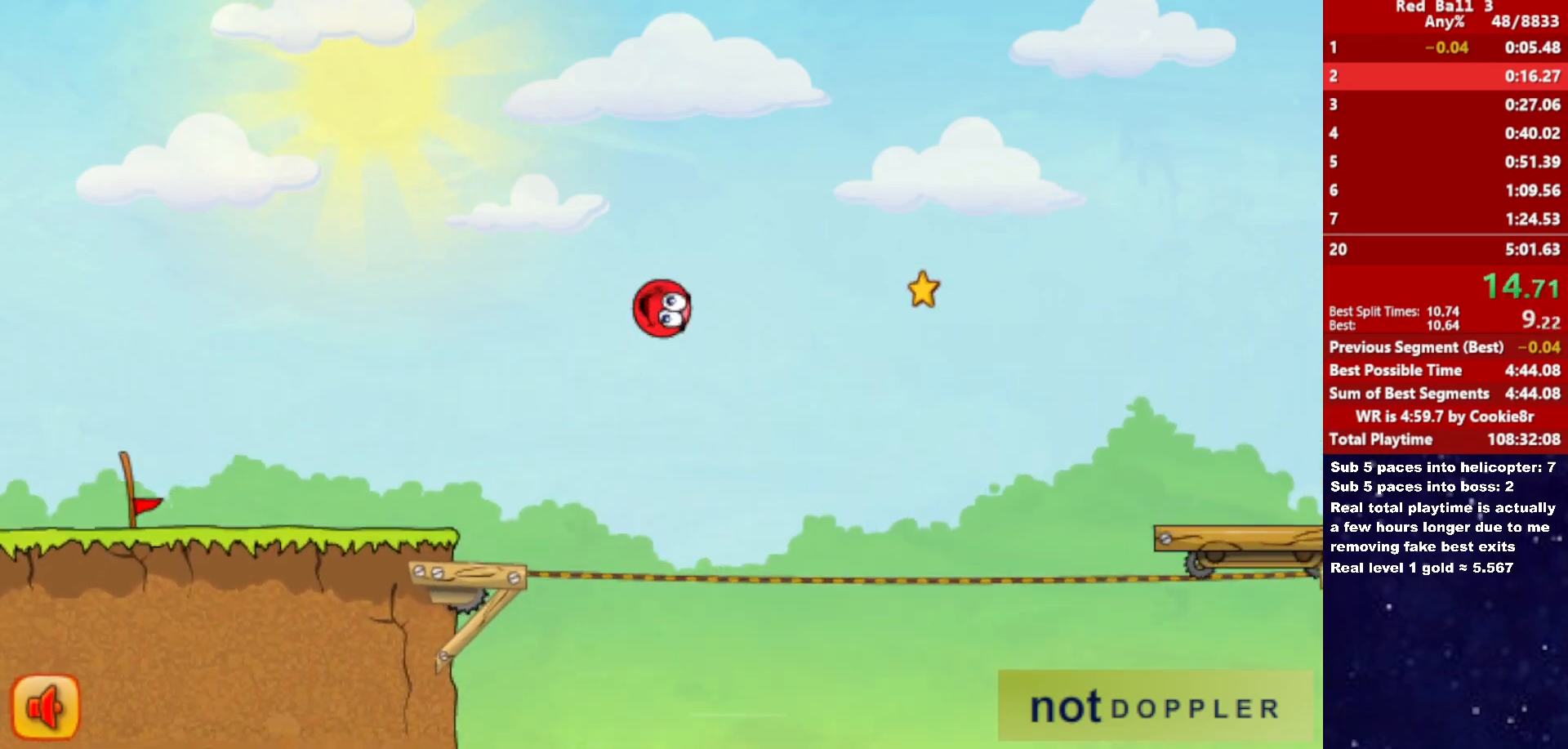
{"keys": ["right"], "events": []}
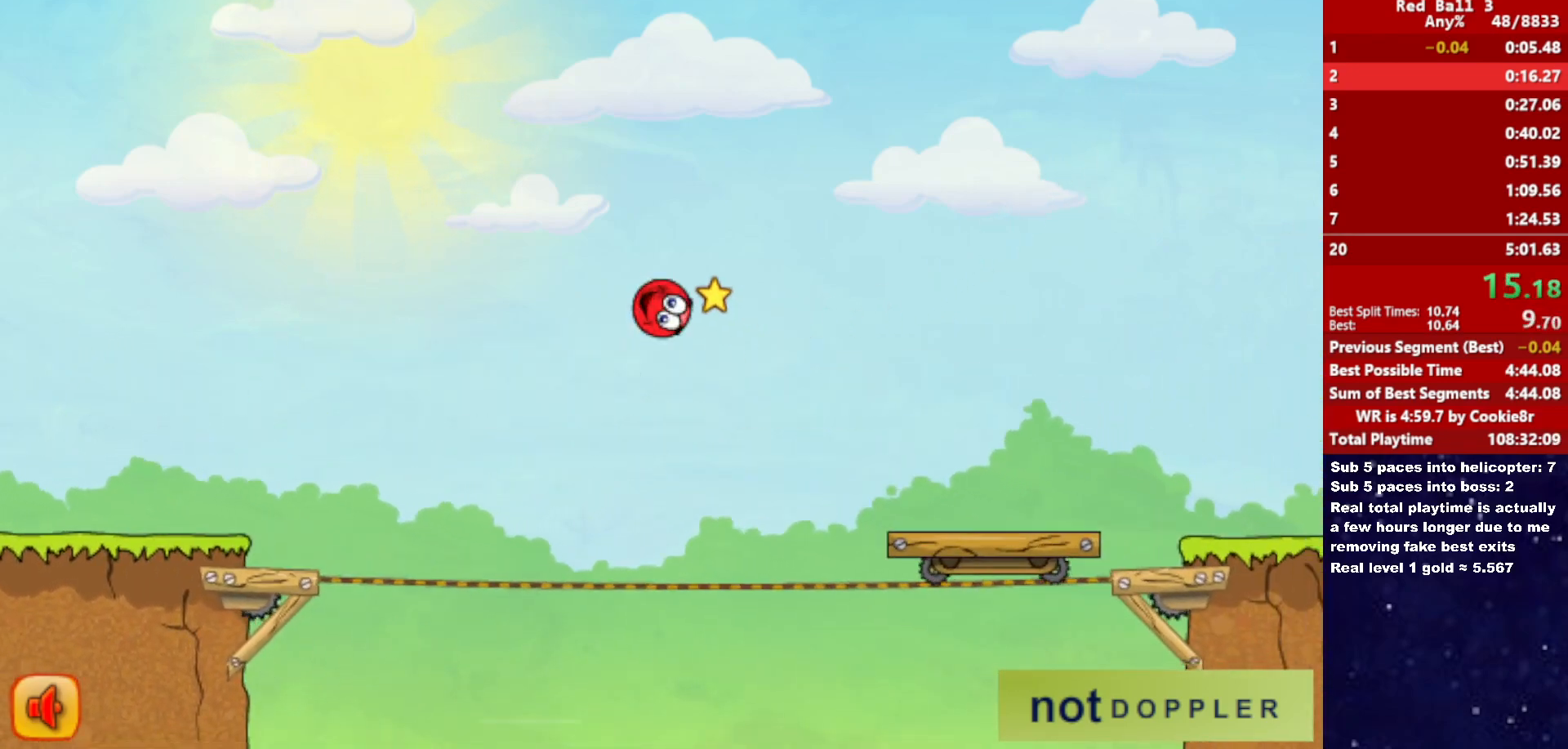
{"keys": ["right"], "events": []}
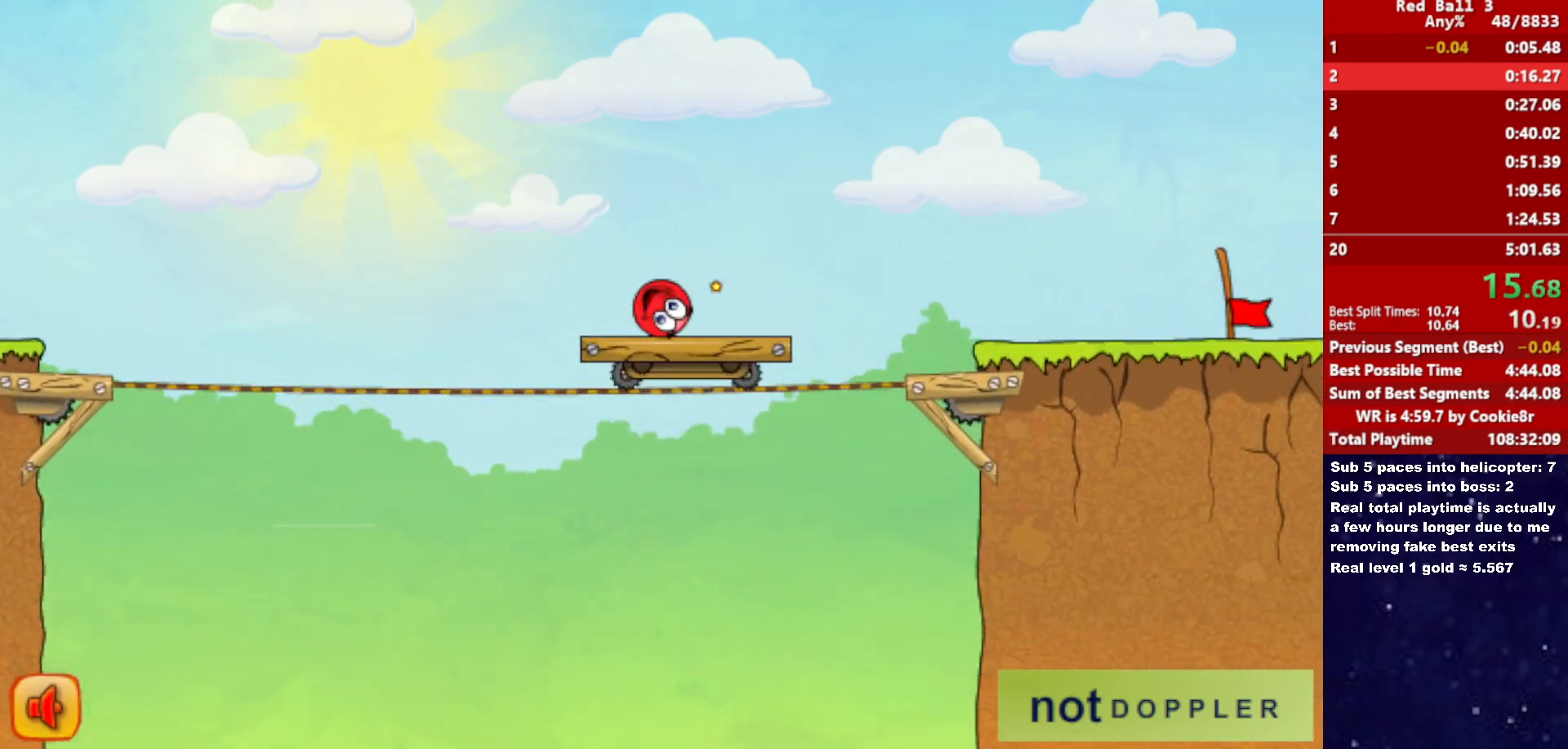
{"keys": ["right"], "events": [[67, "up", "down"], [100, "up", "up"]]}
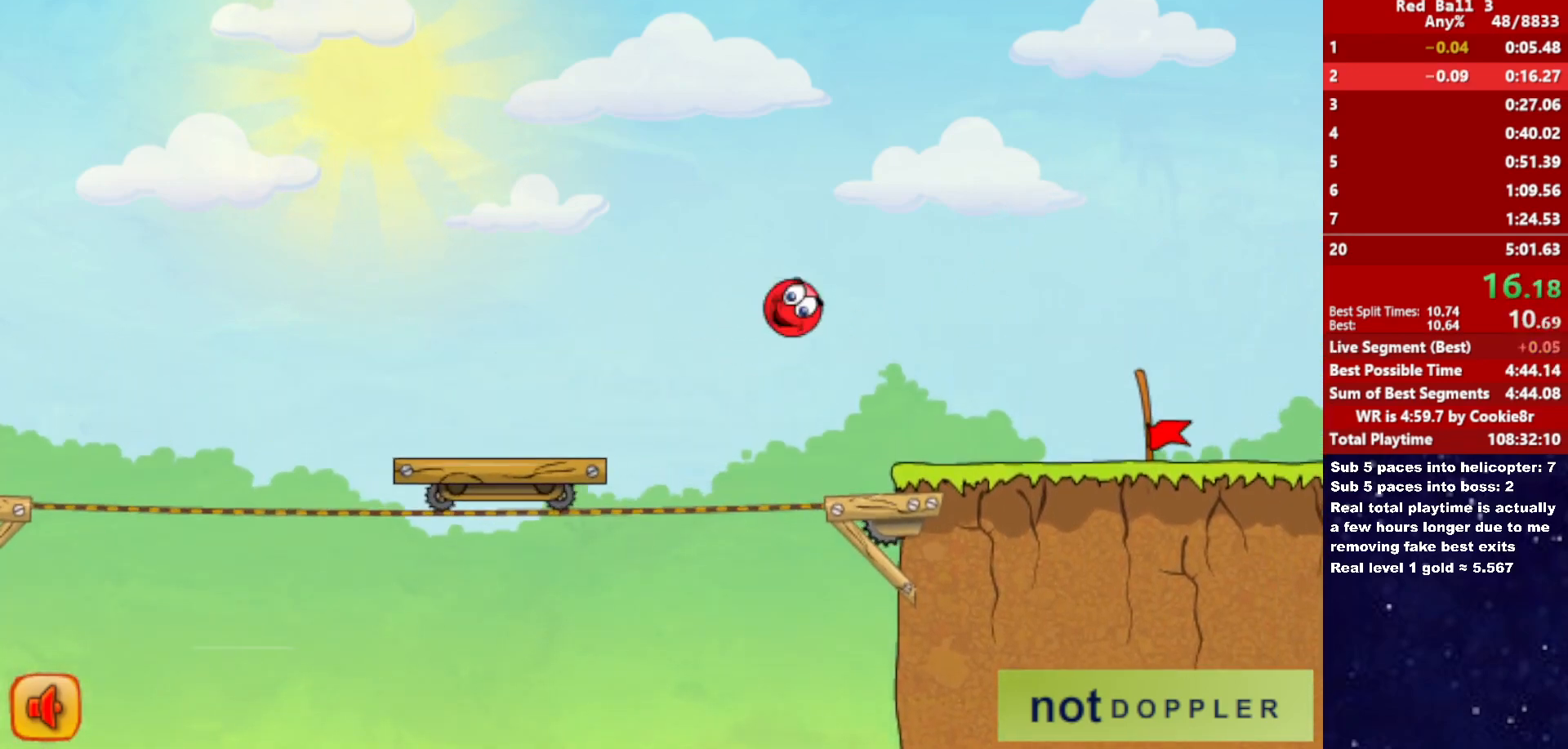
{"keys": ["right"], "events": []}
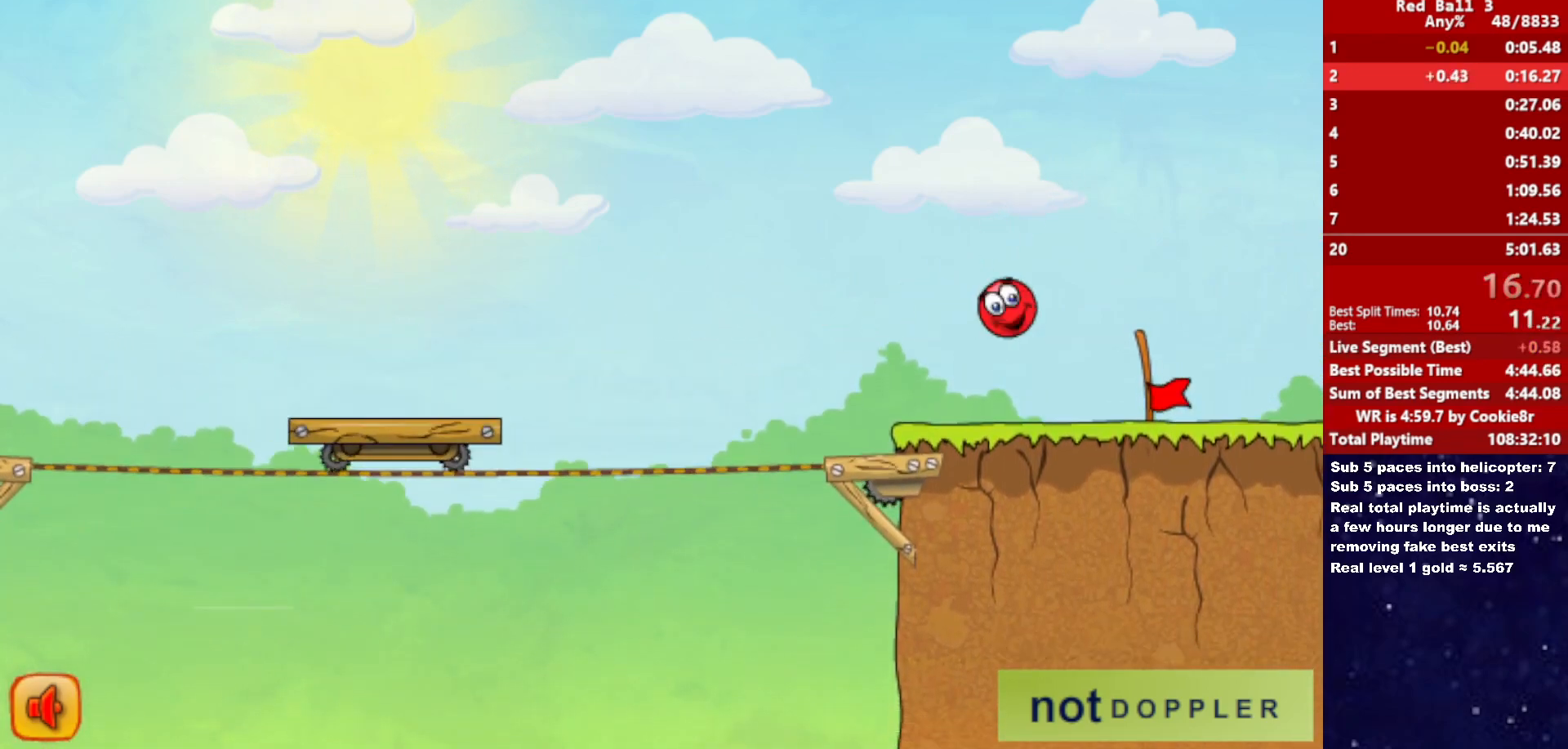
{"keys": ["right"], "events": []}
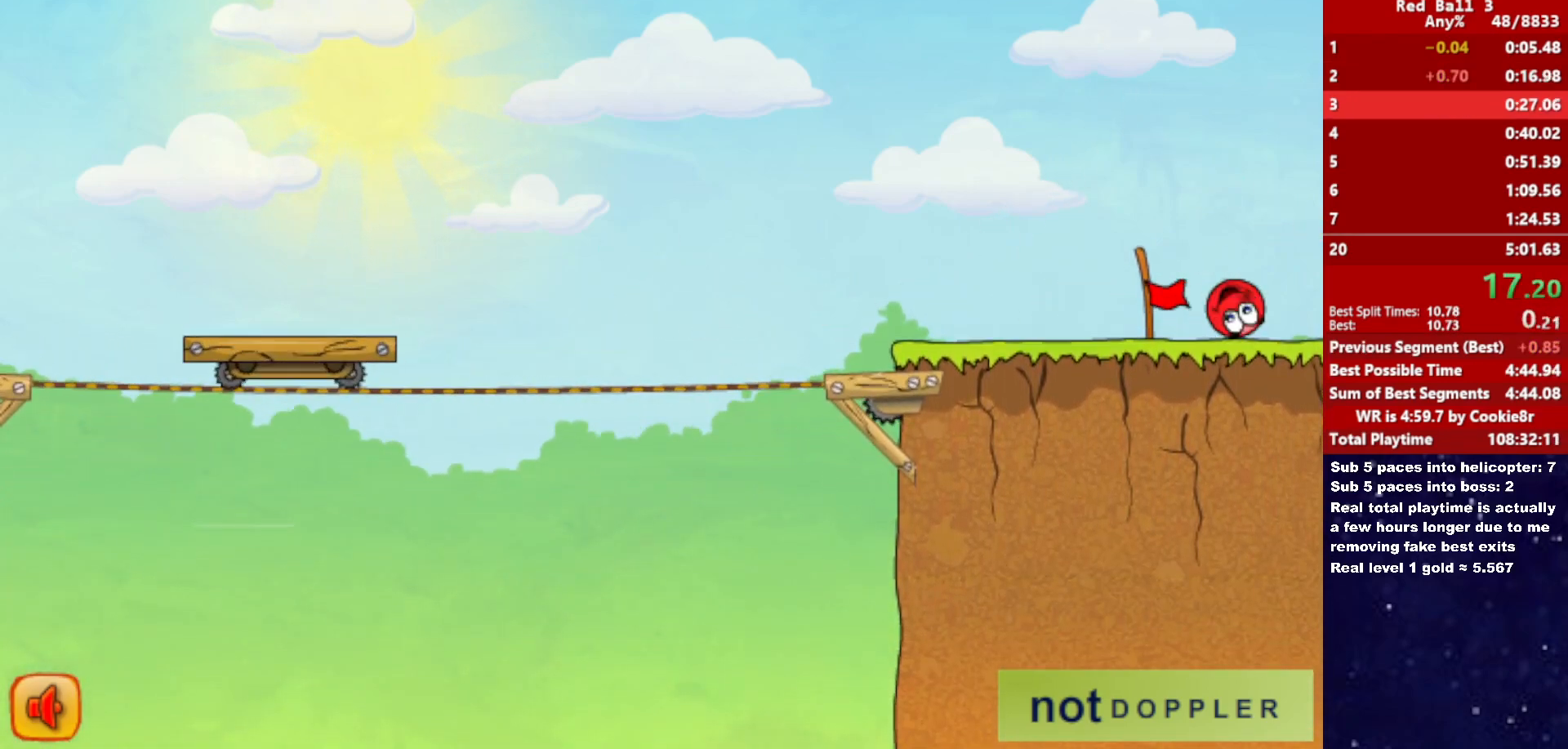
{"keys": ["right"], "events": [[167, "right", "up"], [233, "right", "down"]]}
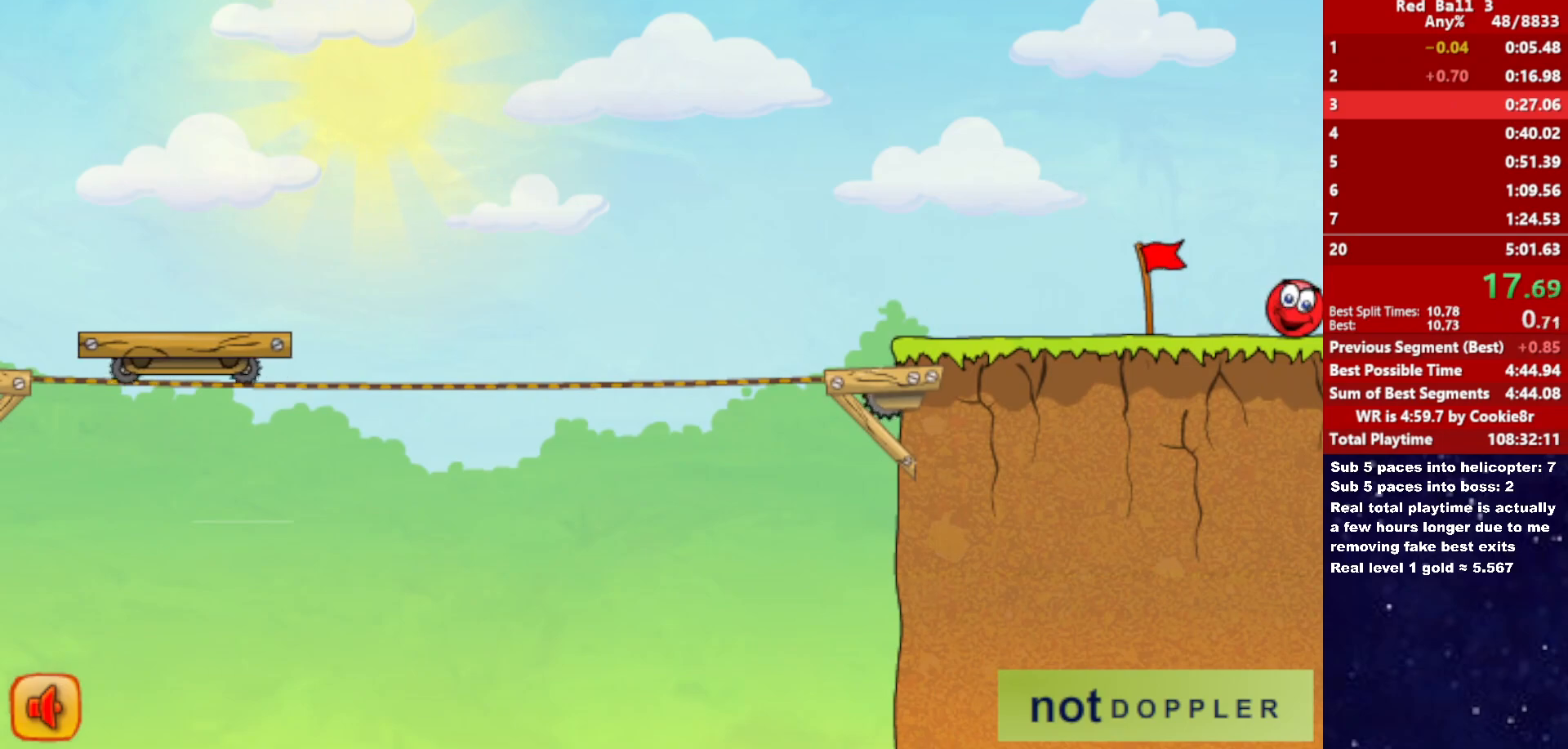
{"keys": ["right"], "events": []}
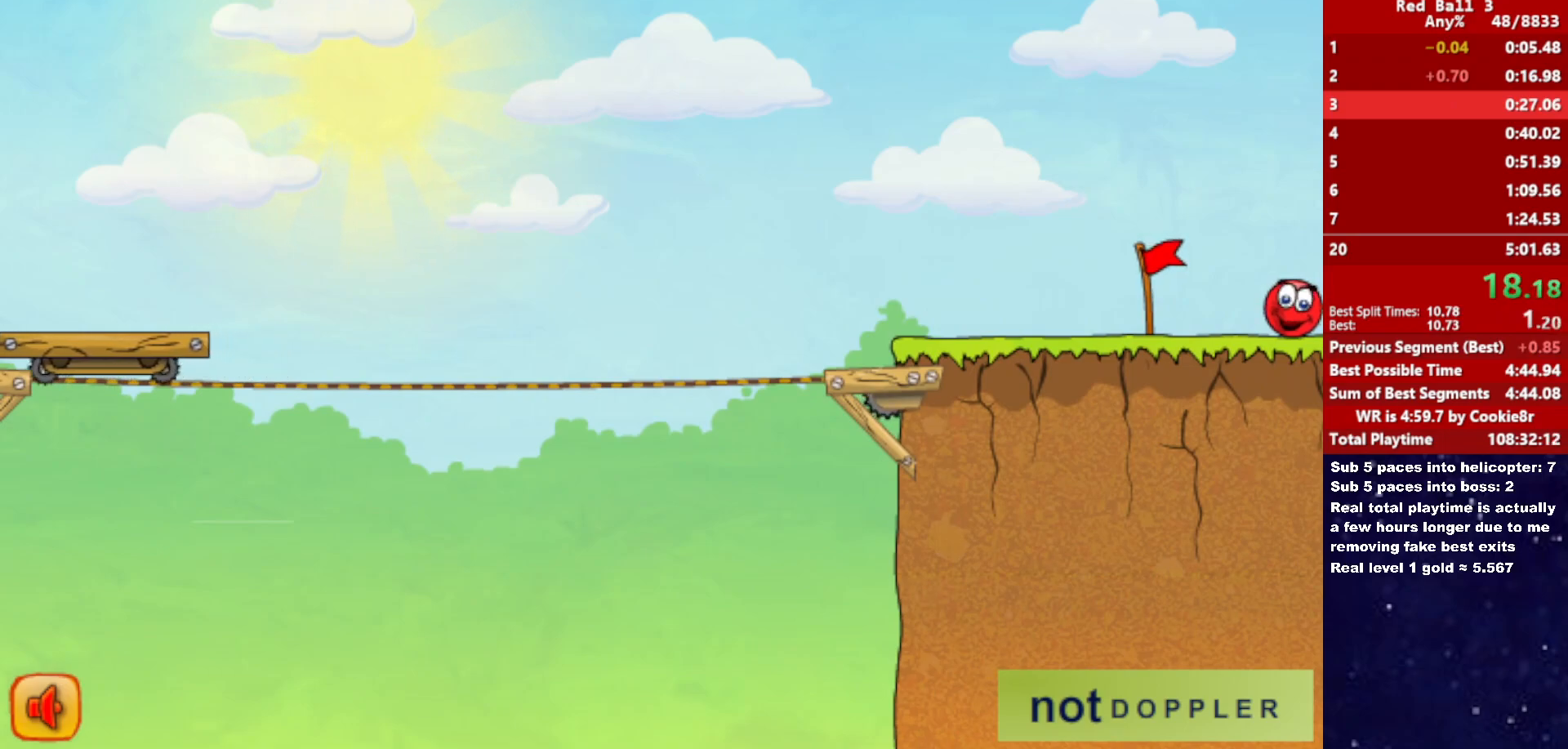
{"keys": ["right"], "events": []}
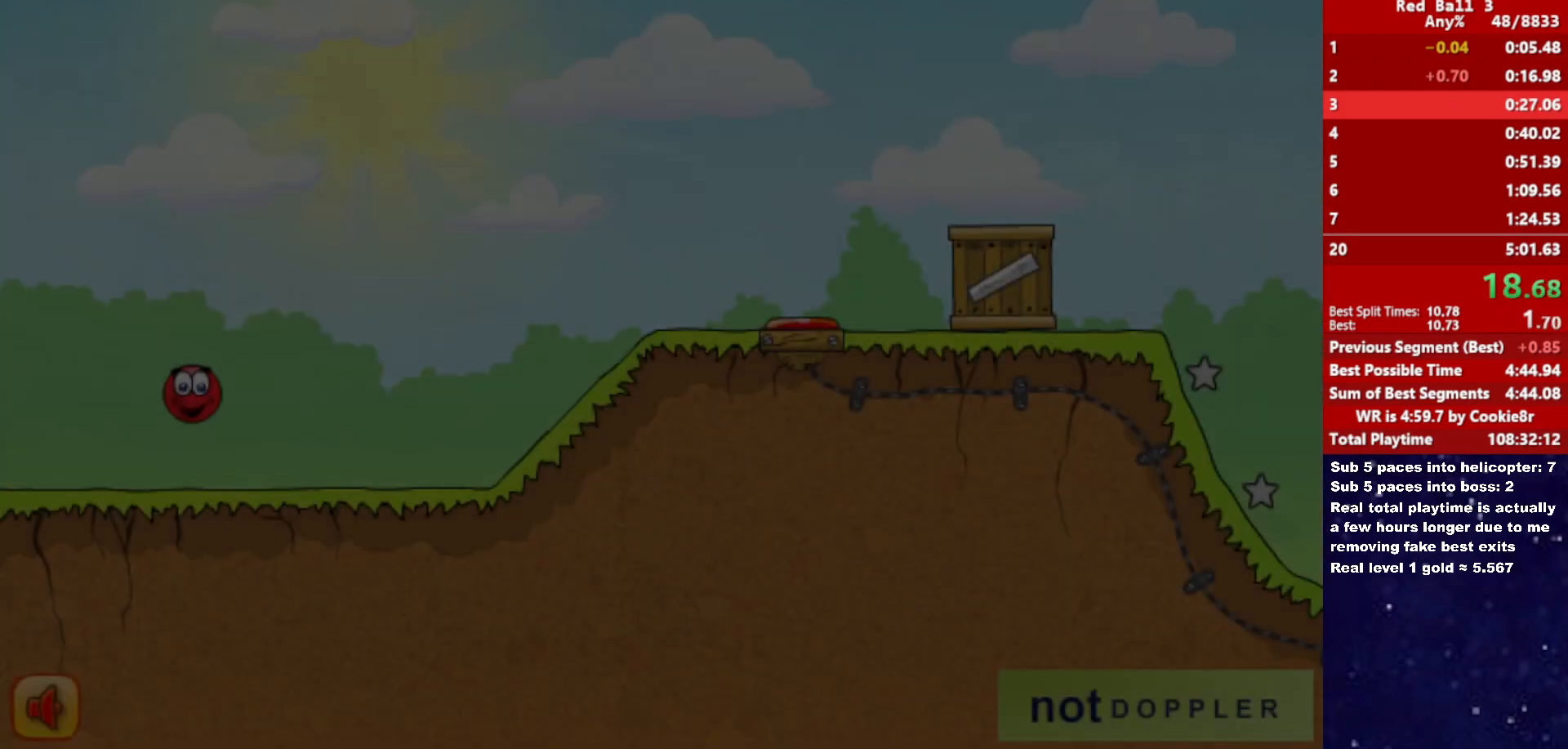
{"keys": ["right", "up"], "events": [[500, "up", "down"]]}
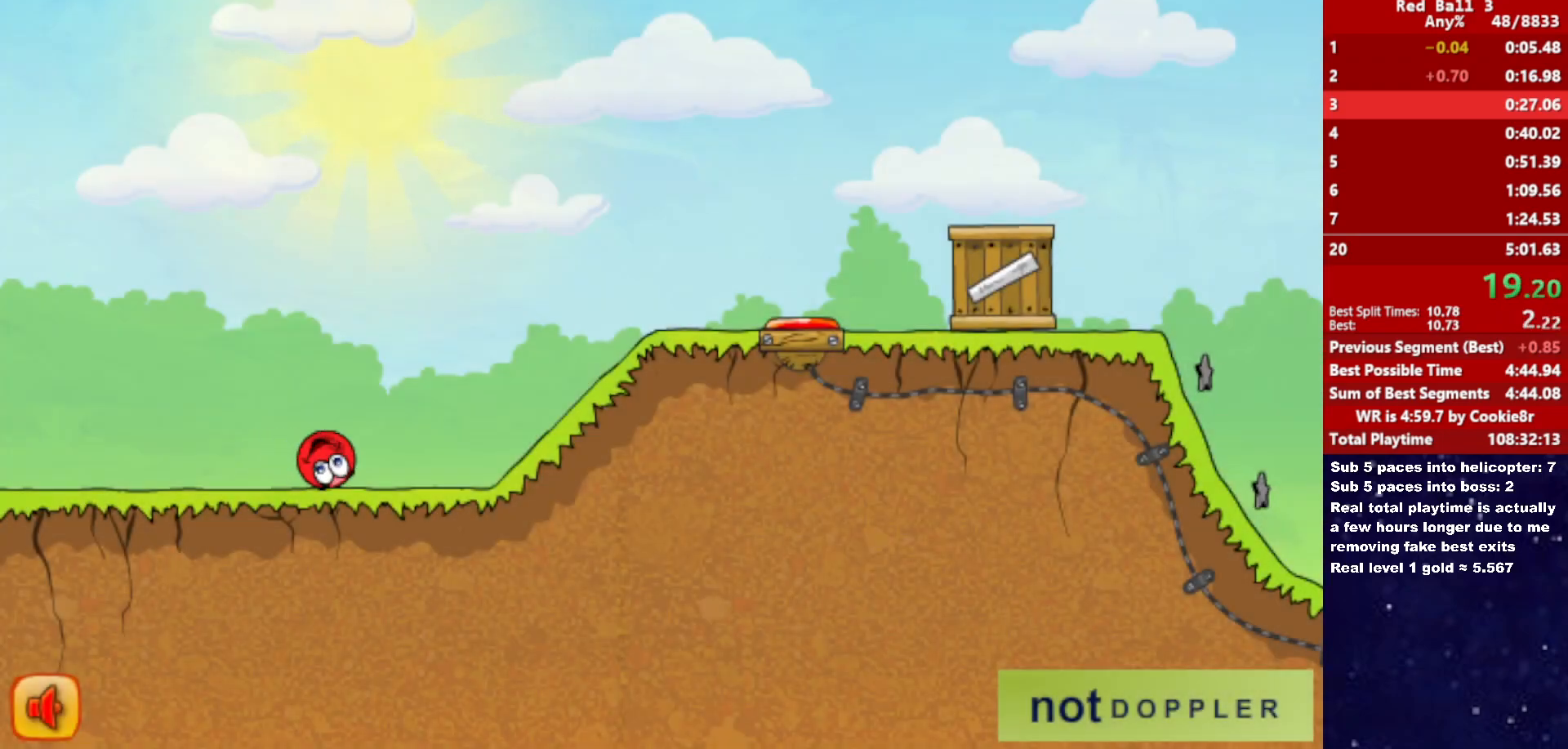
{"keys": ["right"], "events": [[33, "up", "up"]]}
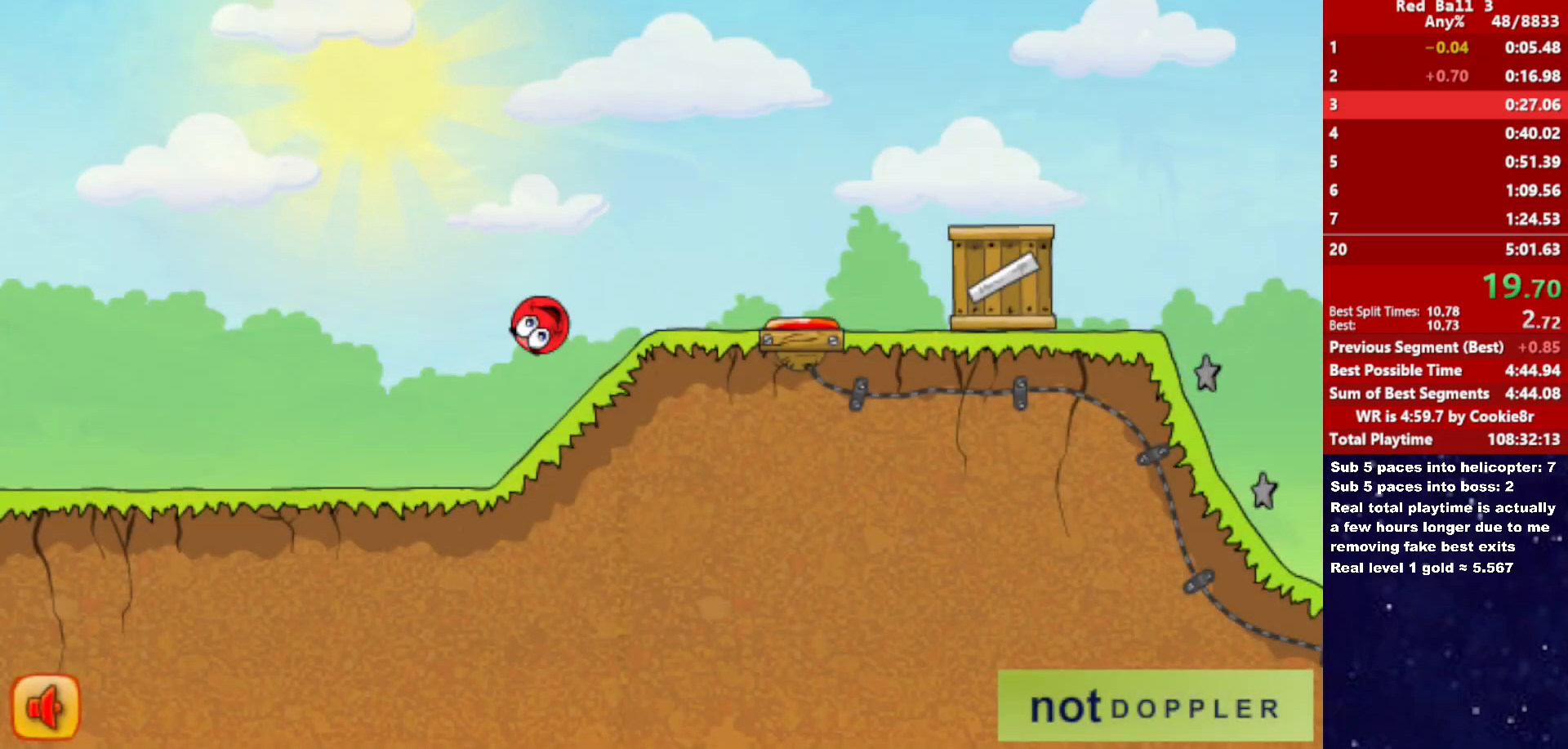
{"keys": ["right", "up"], "events": [[117, "up", "down"]]}
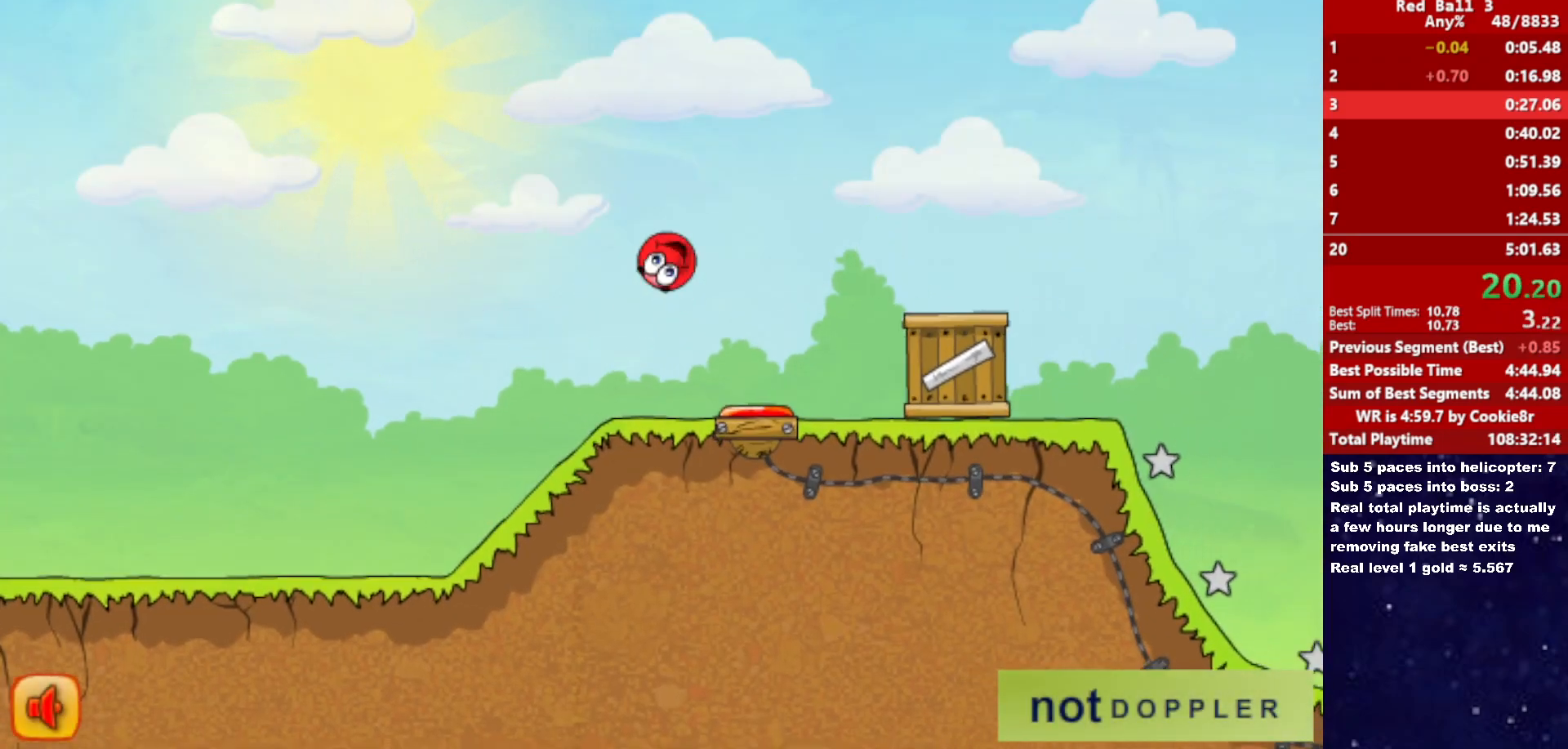
{"keys": ["right", "up"], "events": []}
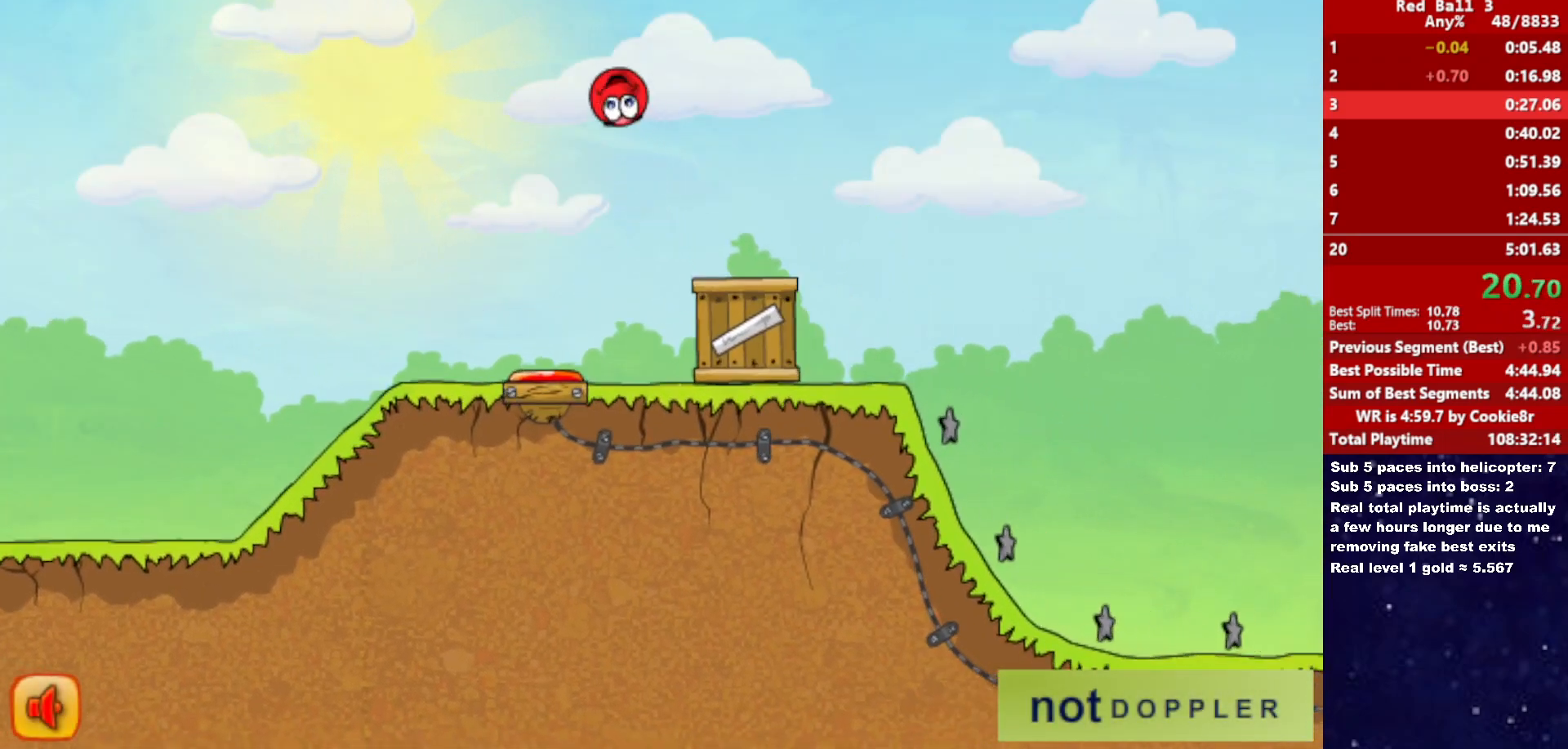
{"keys": ["right", "up"], "events": []}
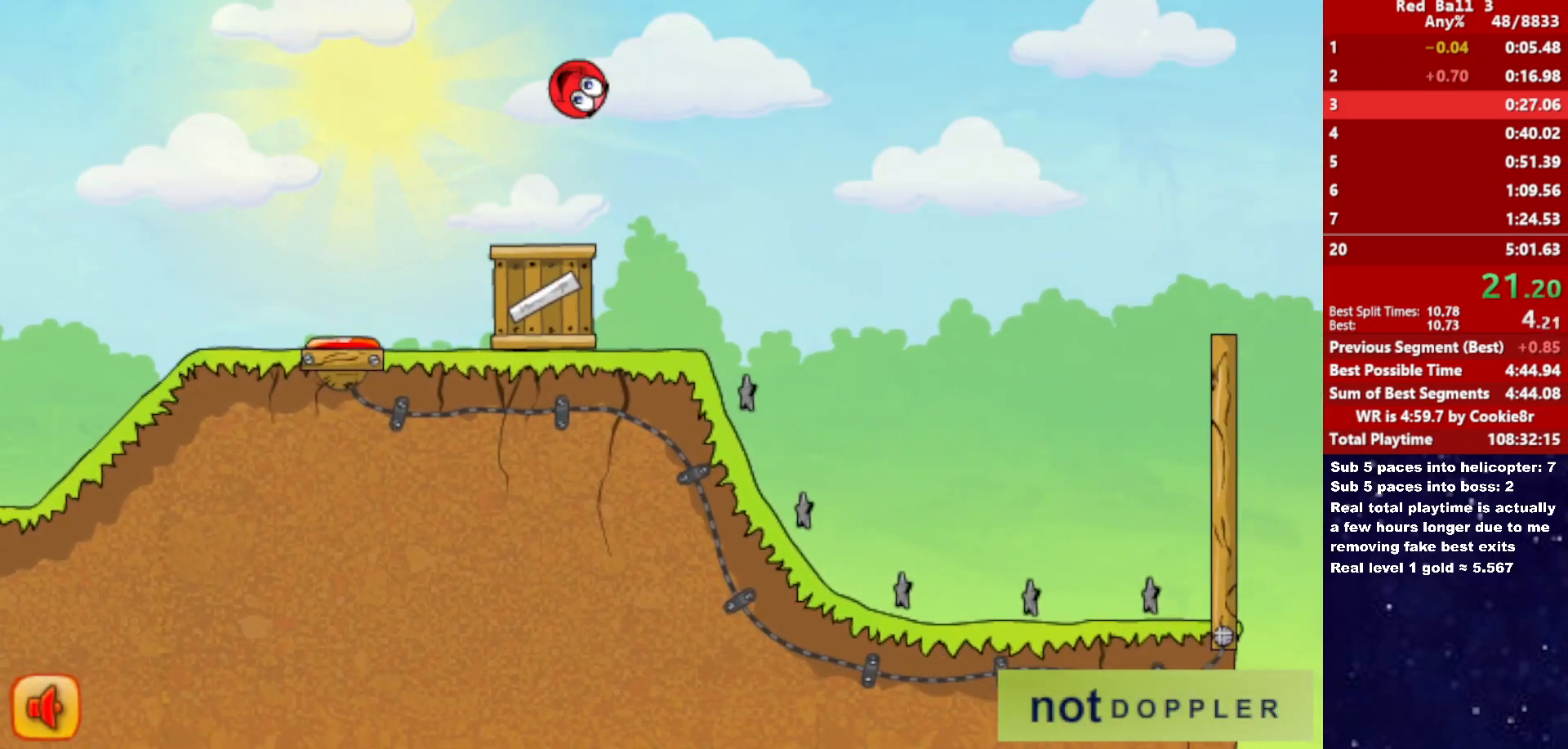
{"keys": ["right"], "events": [[417, "up", "up"]]}
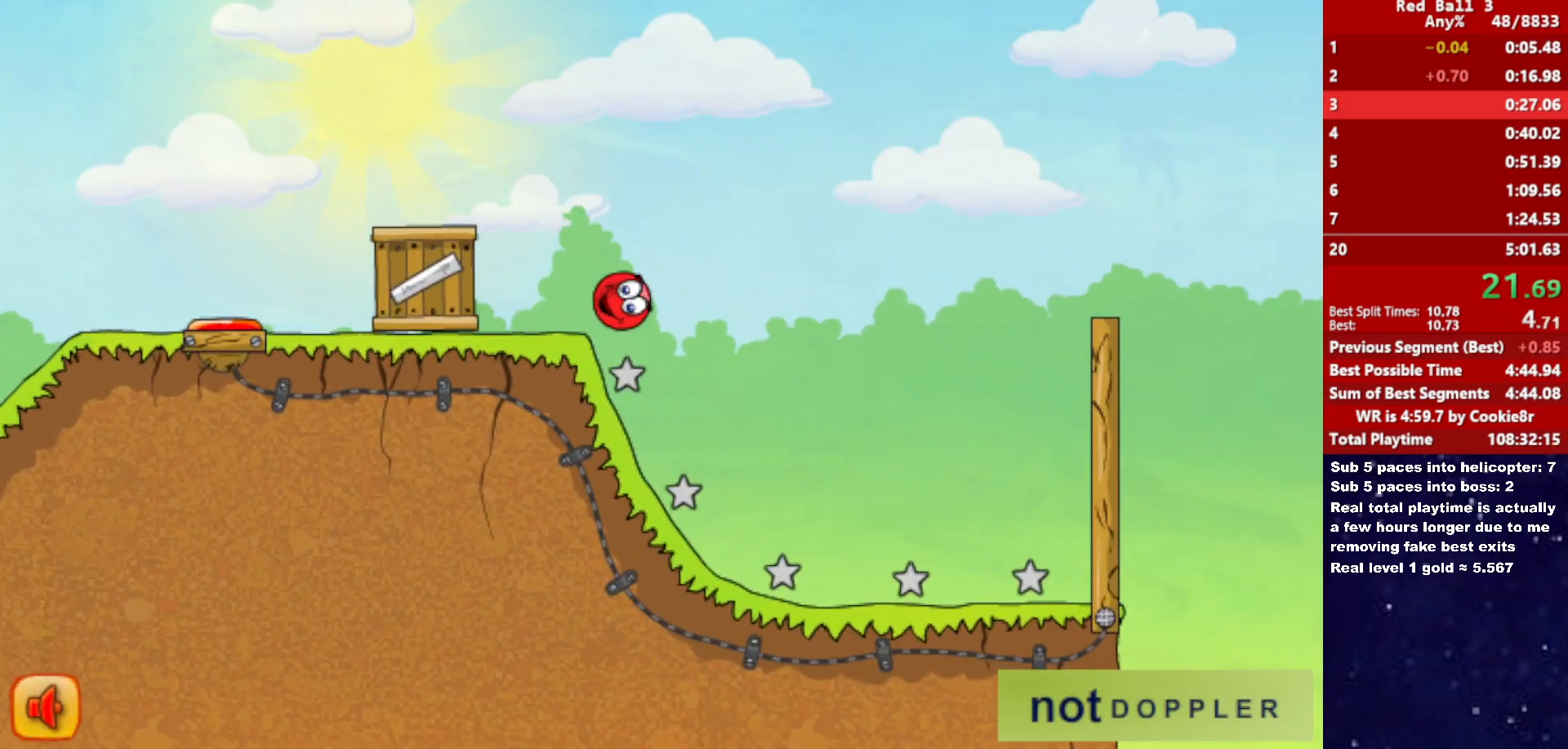
{"keys": ["right", "up"], "events": [[300, "p", "down"], [300, "up", "down"], [367, "p", "up"]]}
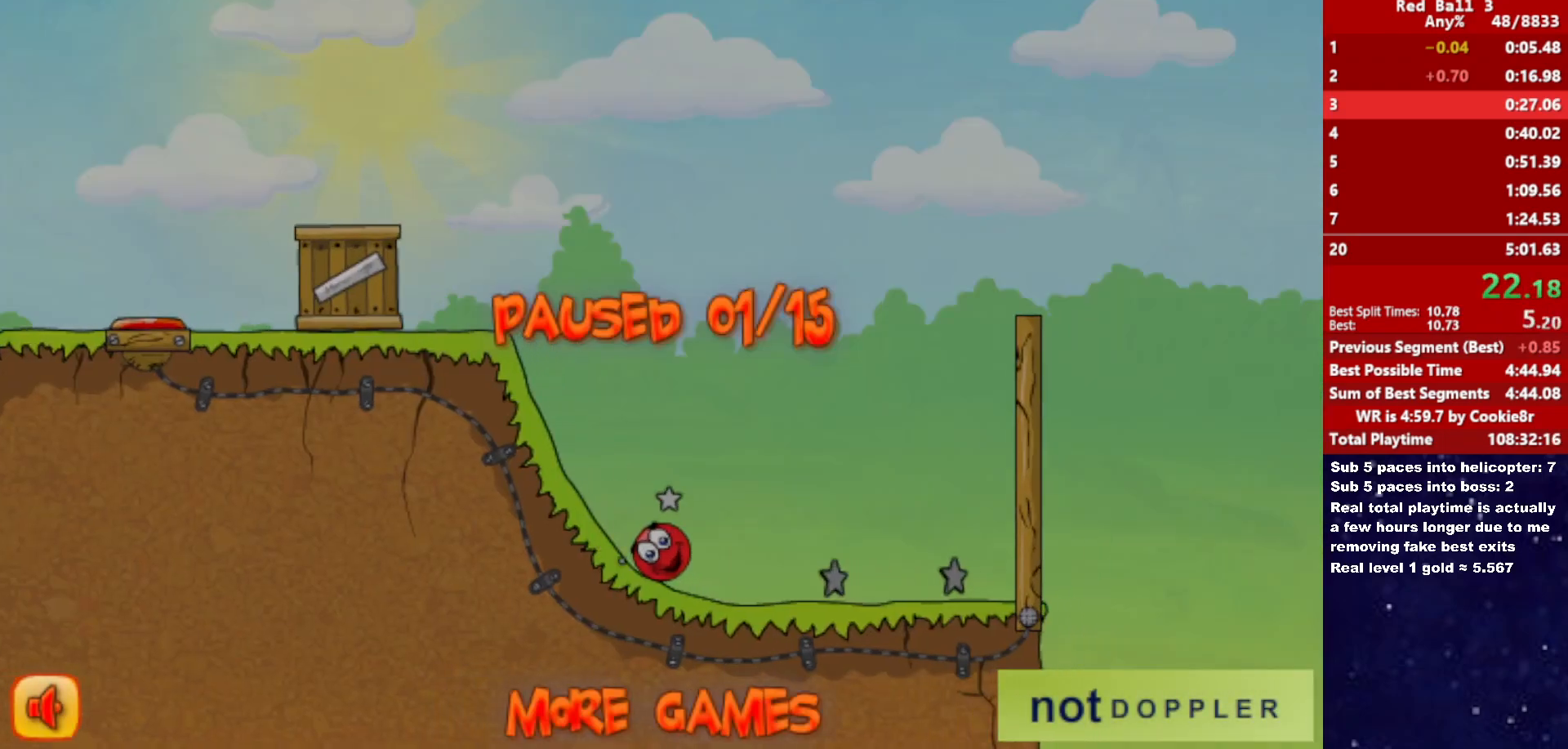
{"keys": ["right", "up"], "events": [[317, "p", "down"], [383, "p", "up"], [450, "p", "down"], [500, "p", "up"]]}
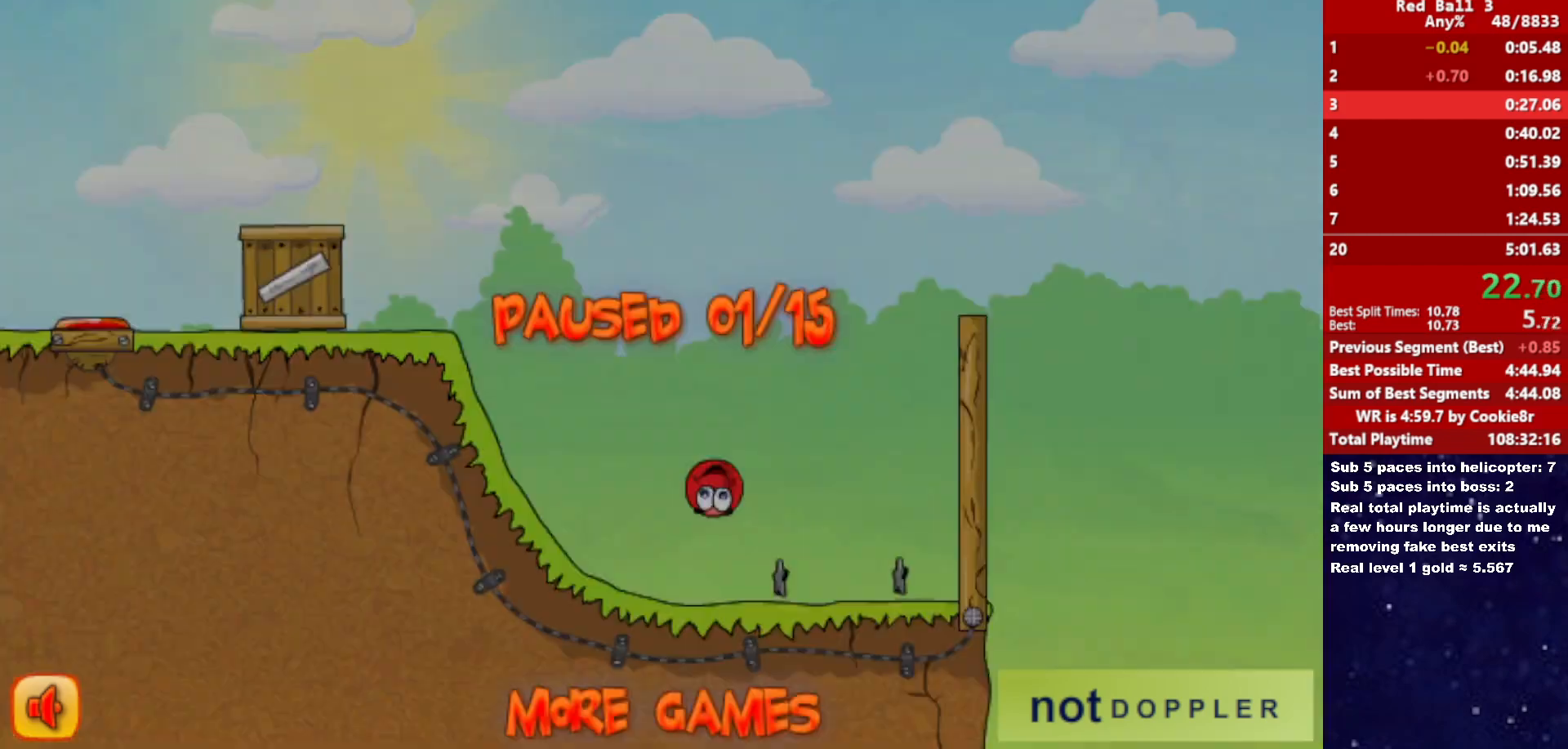
{"keys": ["right", "up"], "events": [[50, "p", "down"], [117, "p", "up"]]}
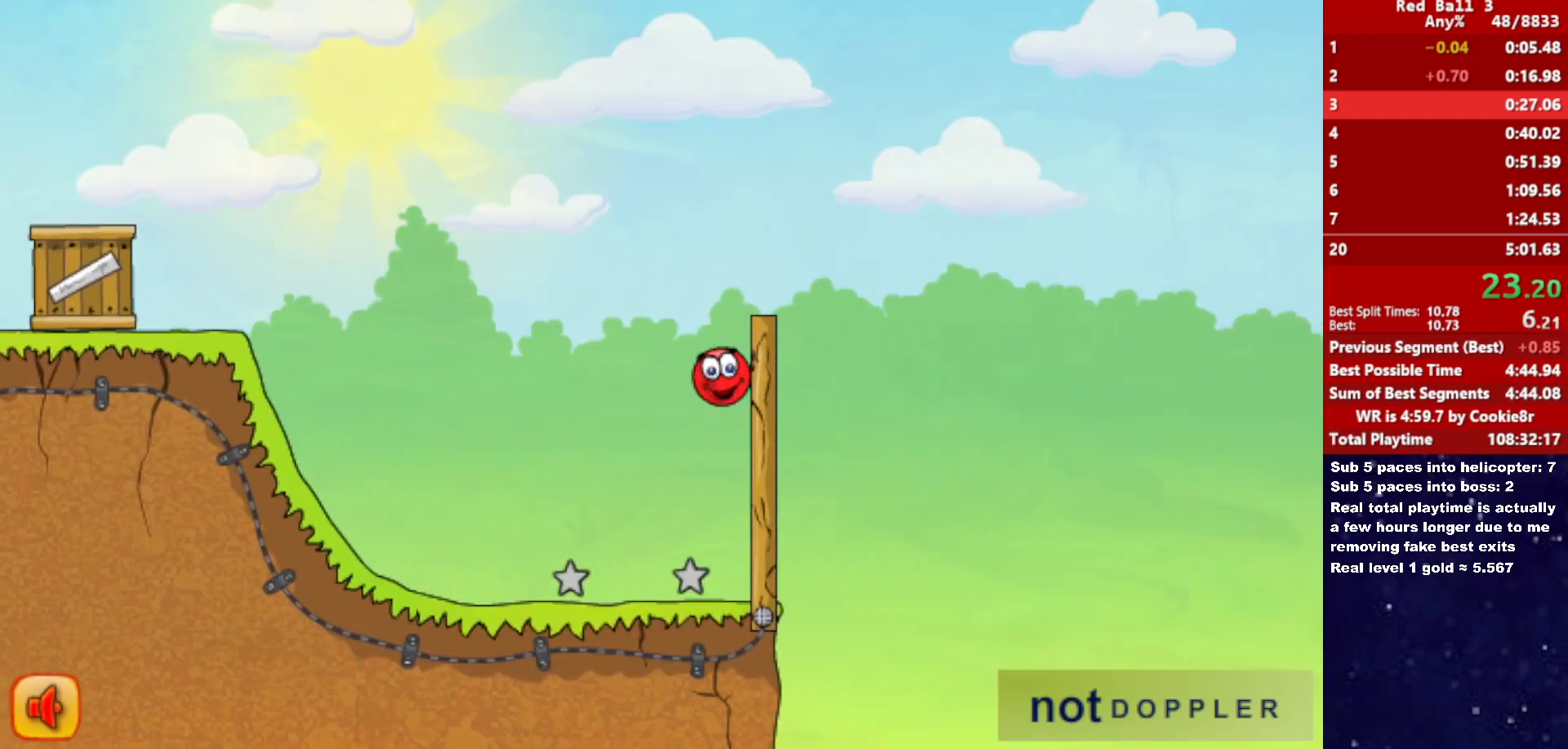
{"keys": [], "events": [[117, "up", "up"], [133, "right", "up"]]}